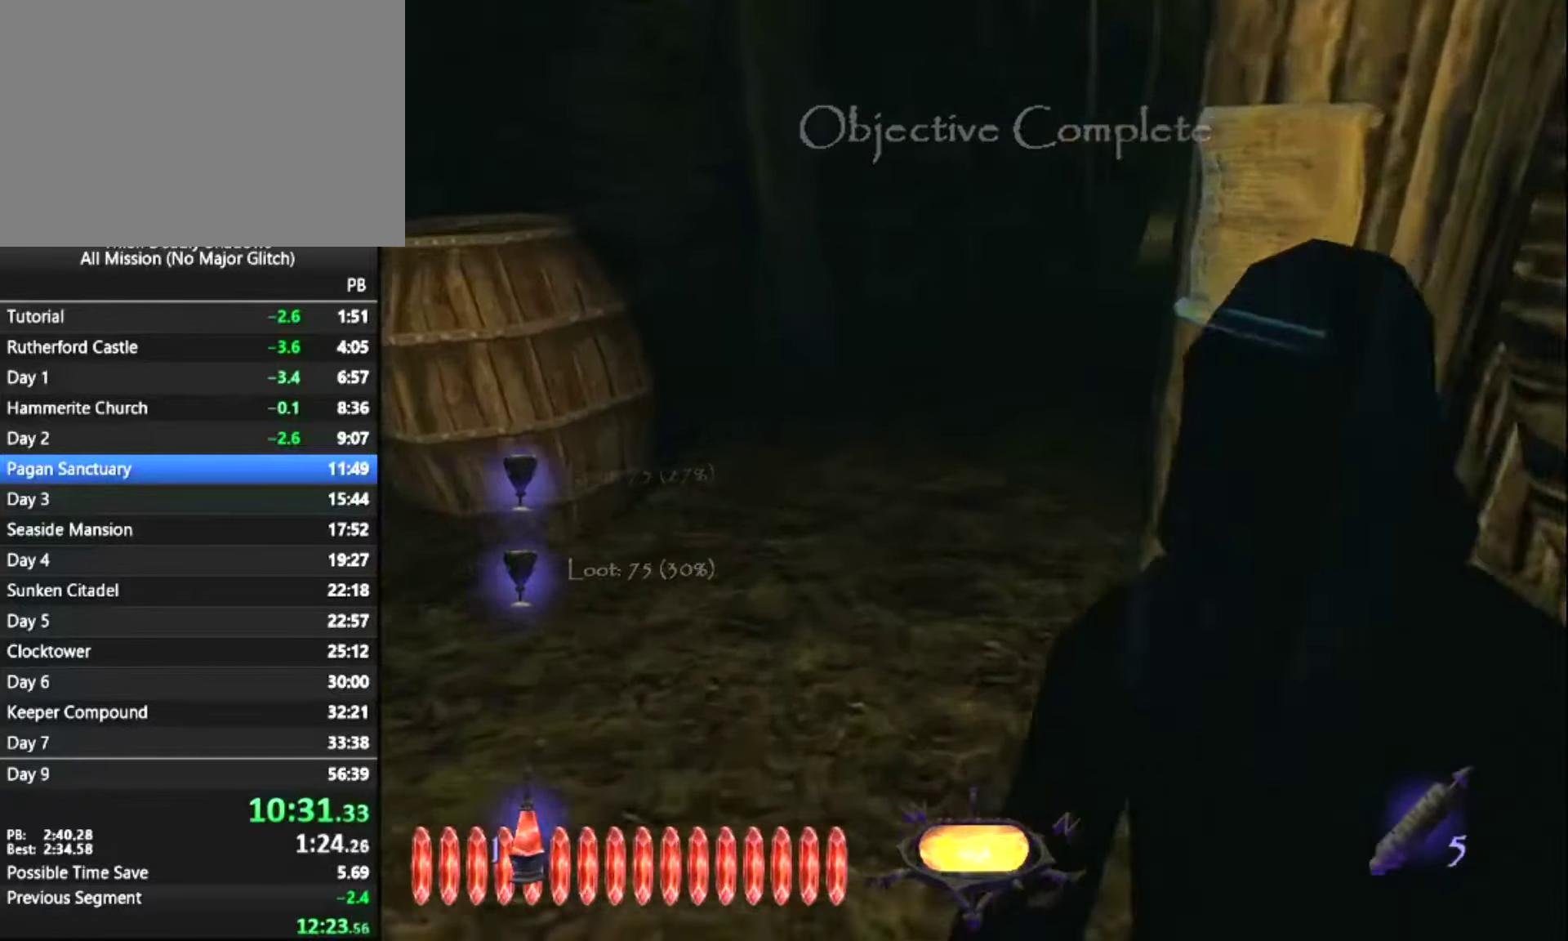
Gameplay with keyboard and mouse; each line is a JSON object with the keys and mouse buttons held at the frame after it. "events" lists presses ("down") and releases ("up") of "1", "2", "3", "4", "5", "a", "alt", "c", "ctrl", "d", "e", "escape", "f", "f5", "f6", "f9", "q", "r", "s", "shift", "space", "tab", "v", "w", "x", "z", "mouse_left" and "mouse_right" between this image and that frame as [ms after this image, input, new state], when the widget could be followed in between. "mouse_left", "mouse_right" = the "left", "right" buttons of the "mouse" list. No other keys are recorded. "mouse_move" is the direction in which the mouse moves at that frame (one of eight, or "still"), when it could be read.
{"keys": ["z"], "mouse": [], "mouse_move": "still", "events": []}
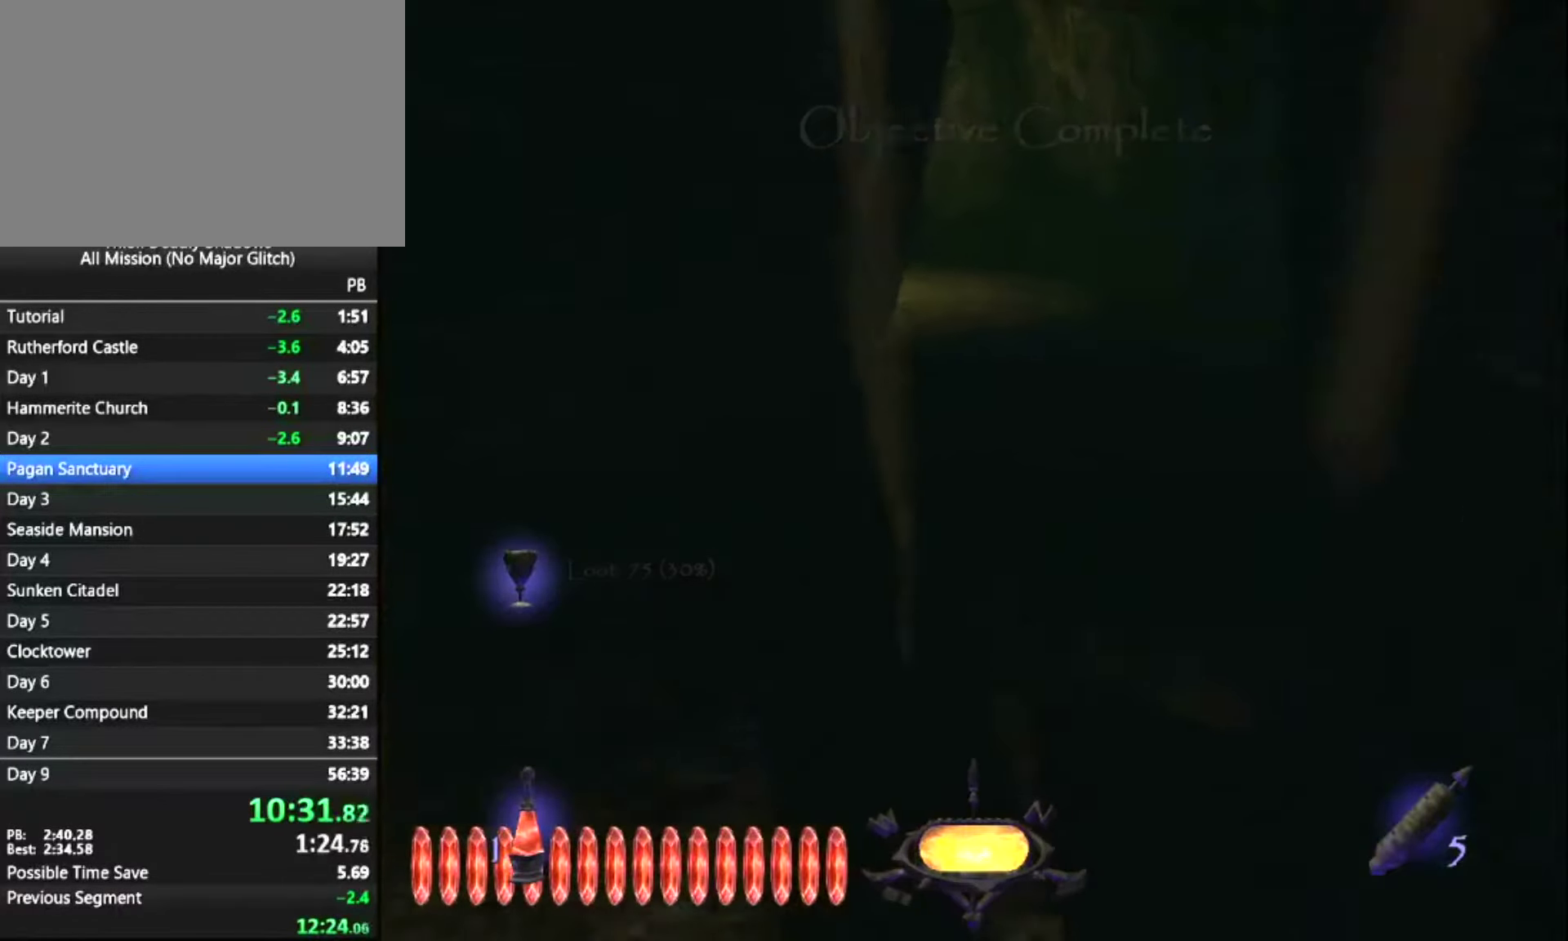
{"keys": ["z"], "mouse": [], "mouse_move": "still", "events": []}
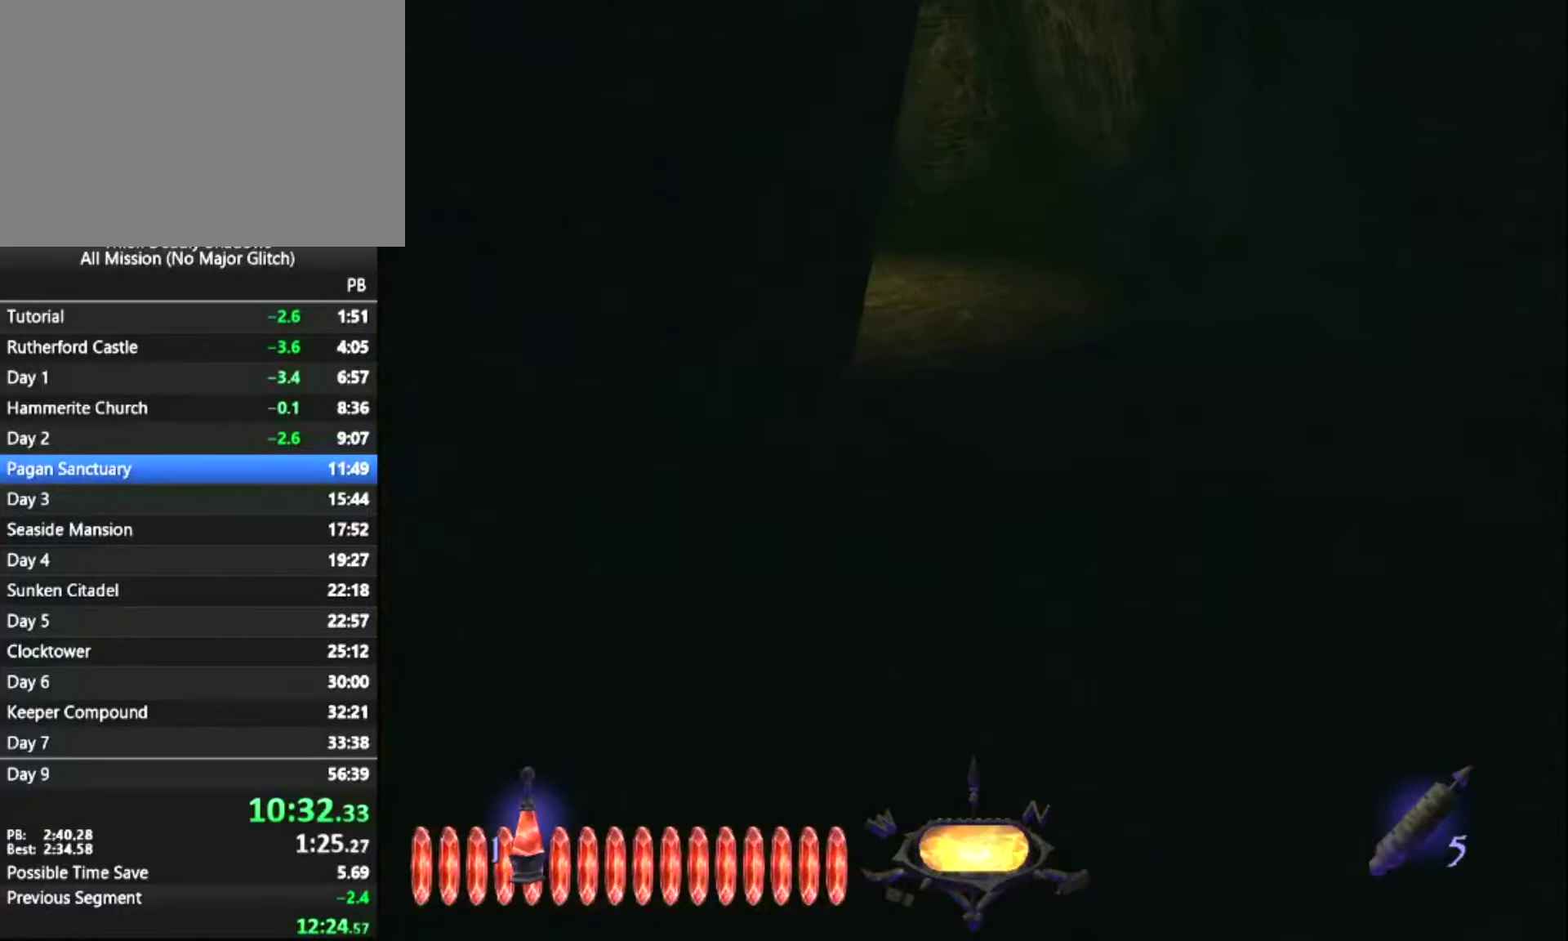
{"keys": ["z"], "mouse": [], "mouse_move": "still", "events": []}
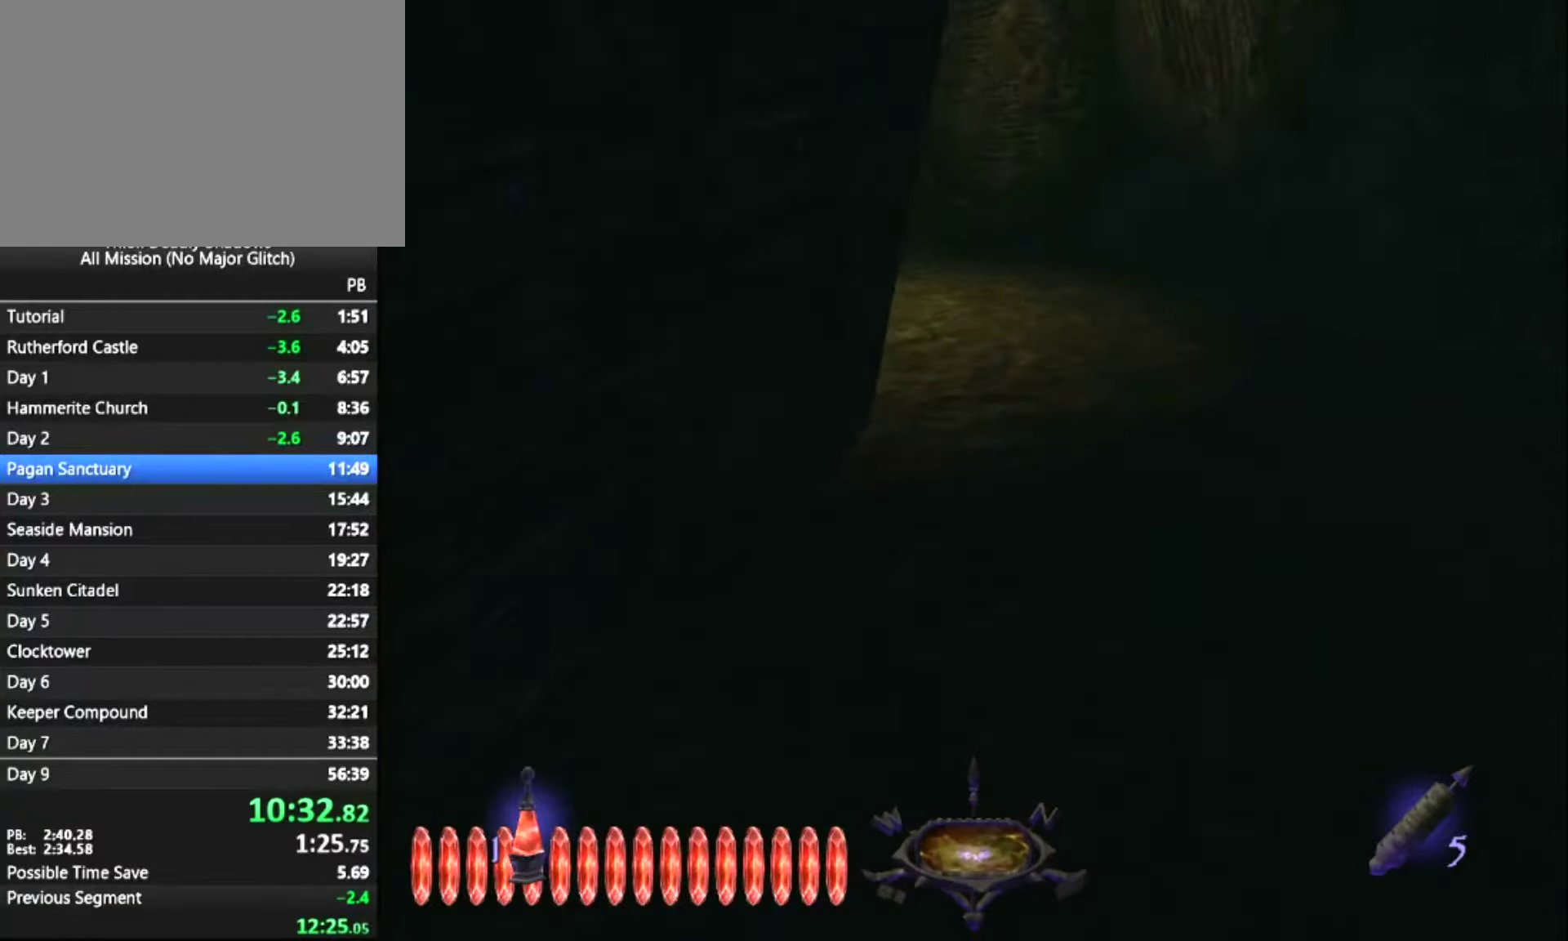
{"keys": ["d", "z"], "mouse": [], "mouse_move": "still", "events": [[233, "d", "down"]]}
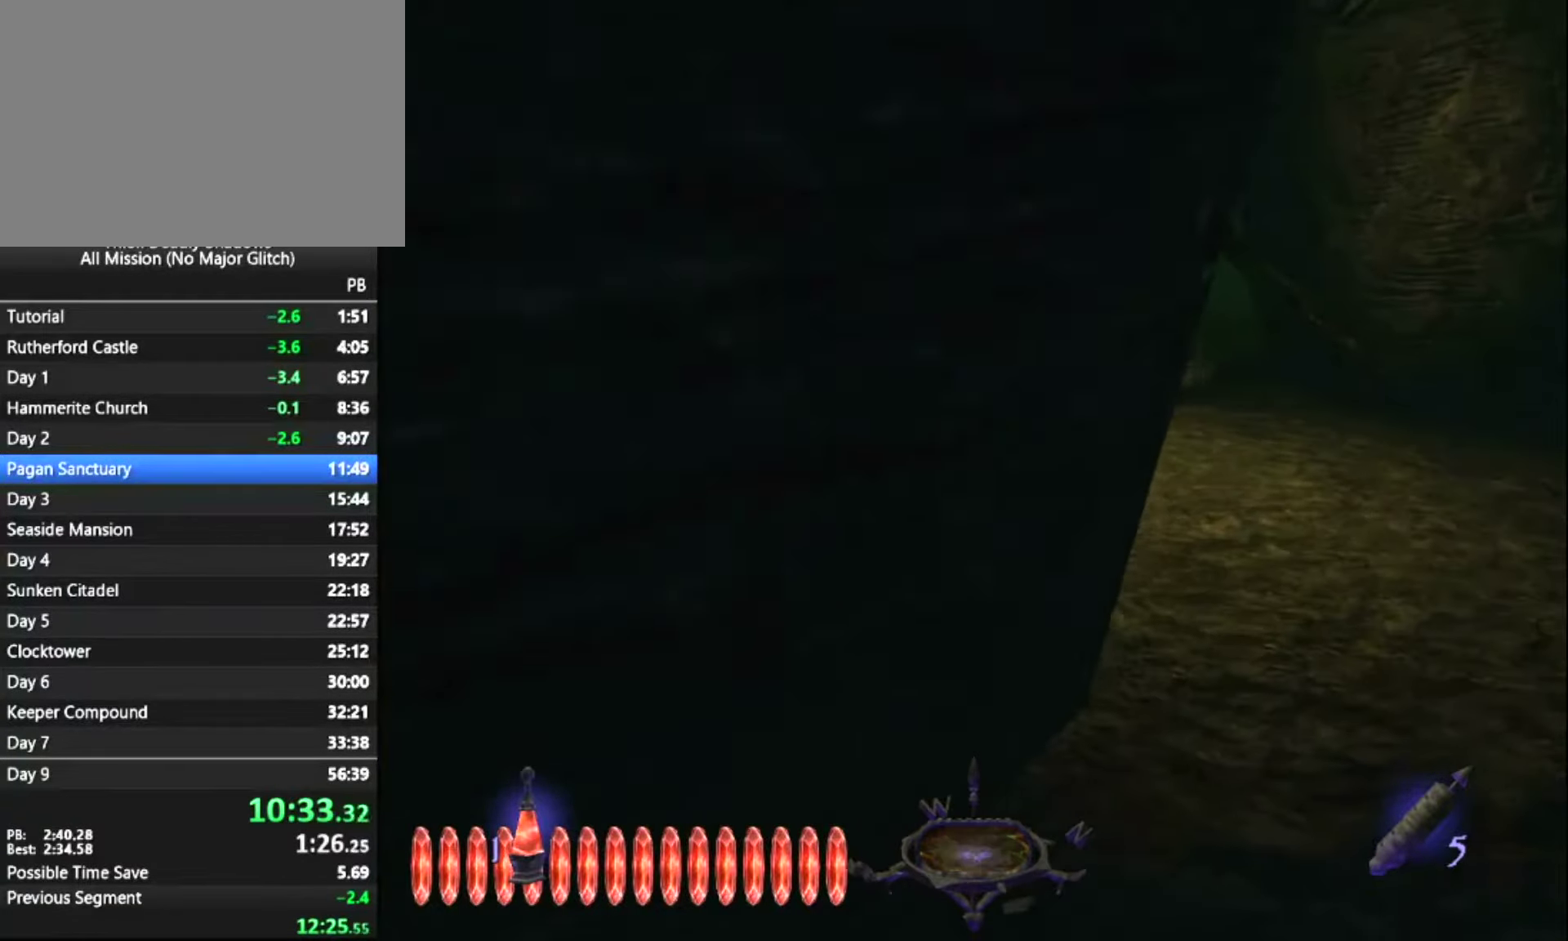
{"keys": ["d", "z"], "mouse": [], "mouse_move": "still", "events": []}
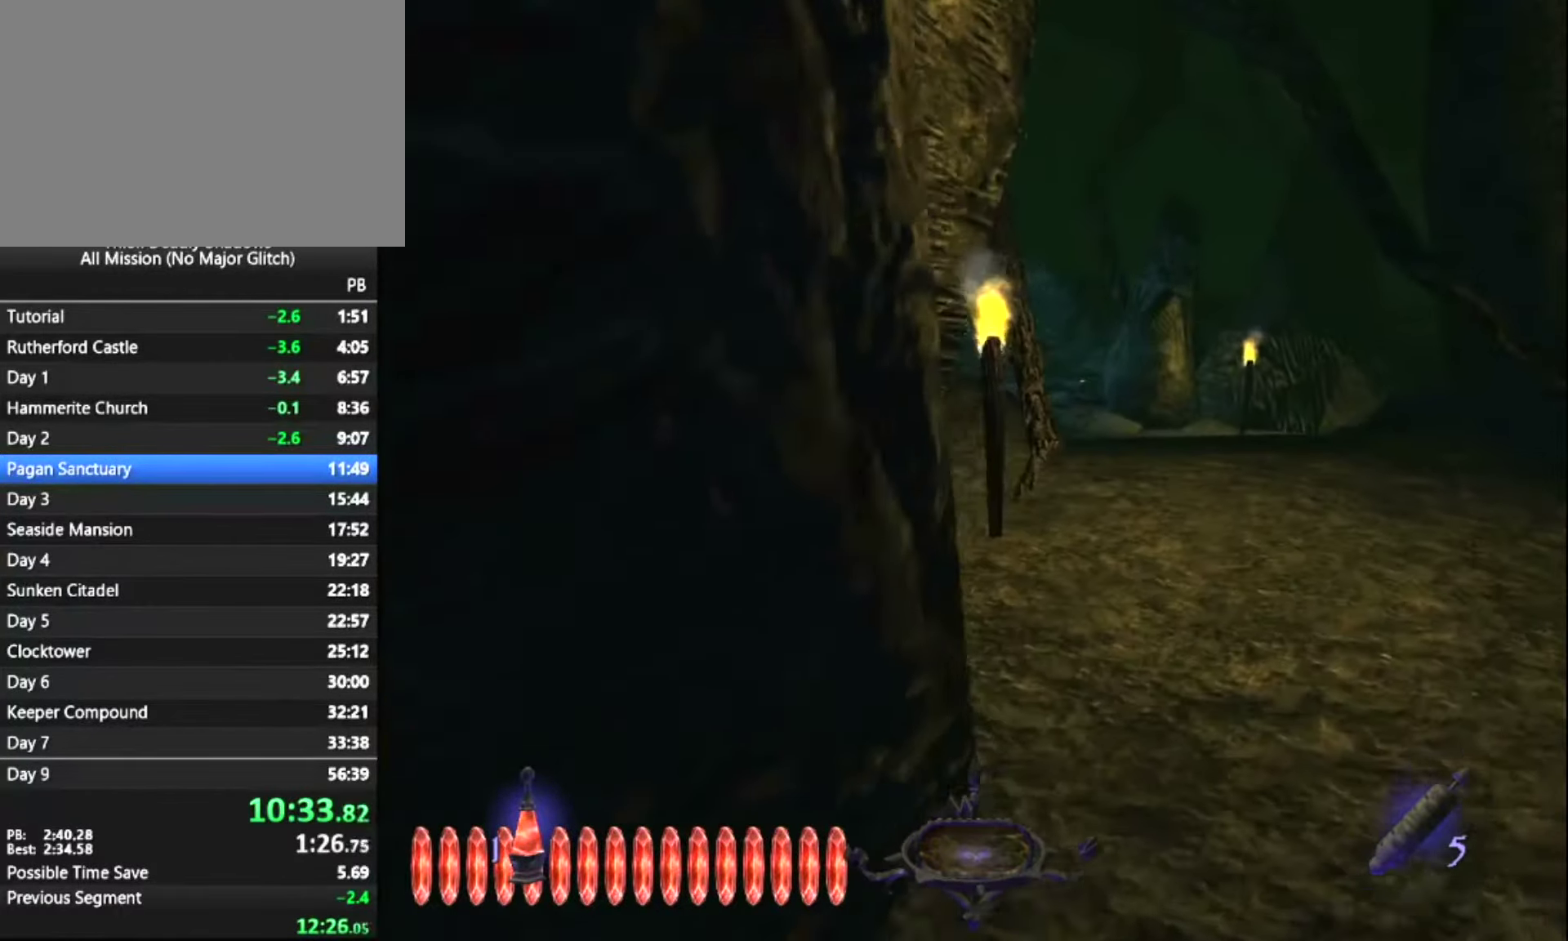
{"keys": ["d", "z"], "mouse": ["left"], "mouse_move": "still", "events": [[33, "mouse_left", "down"]]}
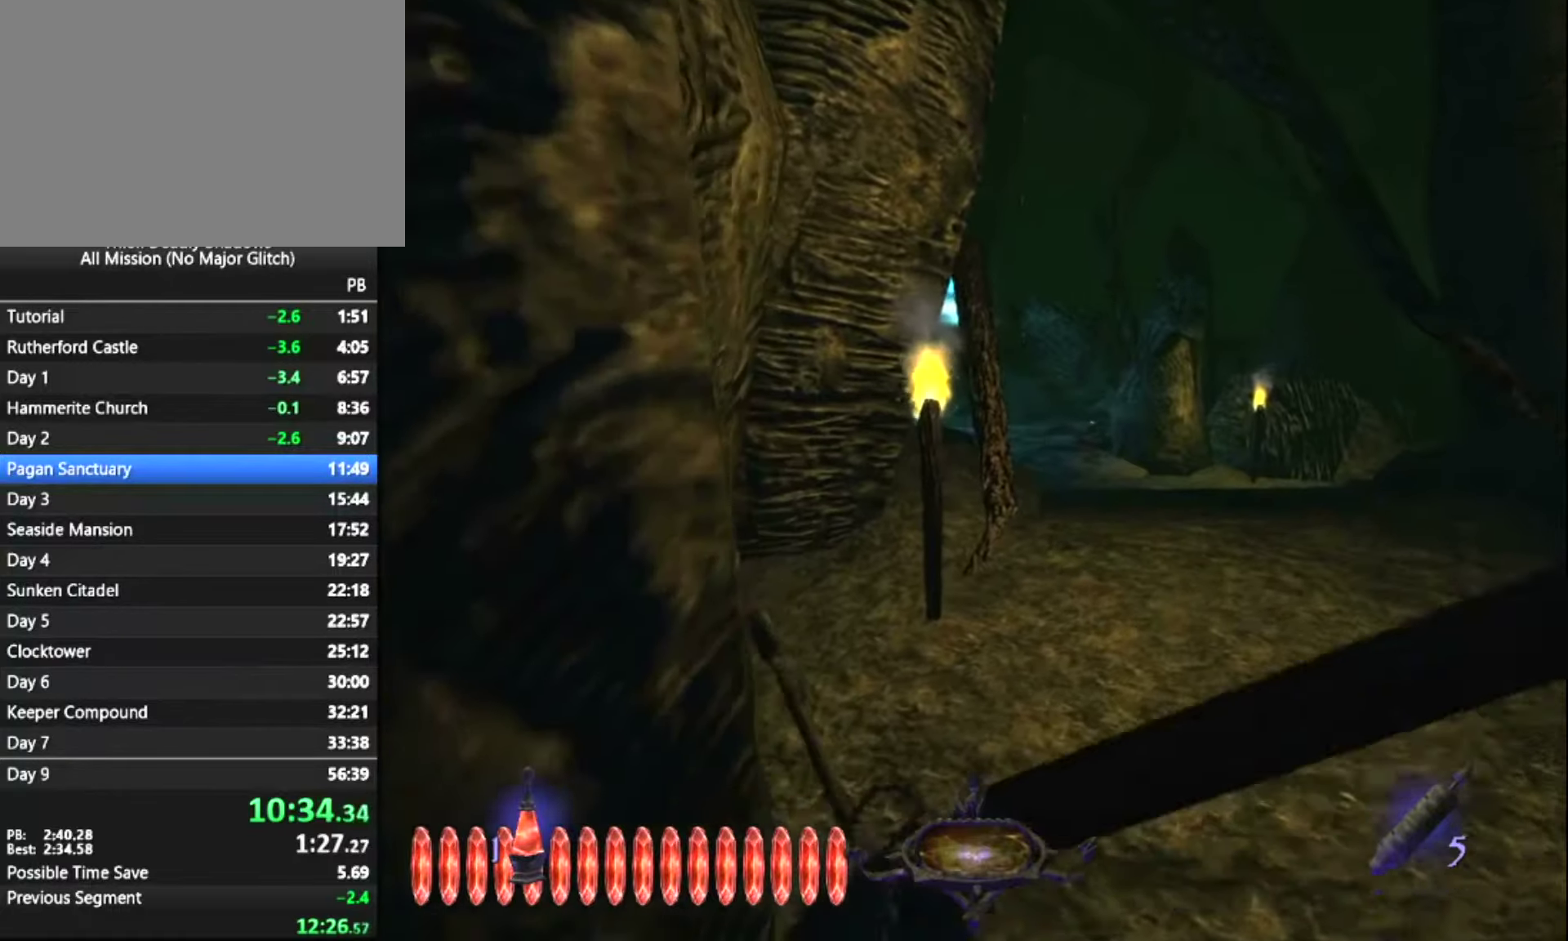
{"keys": ["d", "z"], "mouse": ["left"], "mouse_move": "still", "events": []}
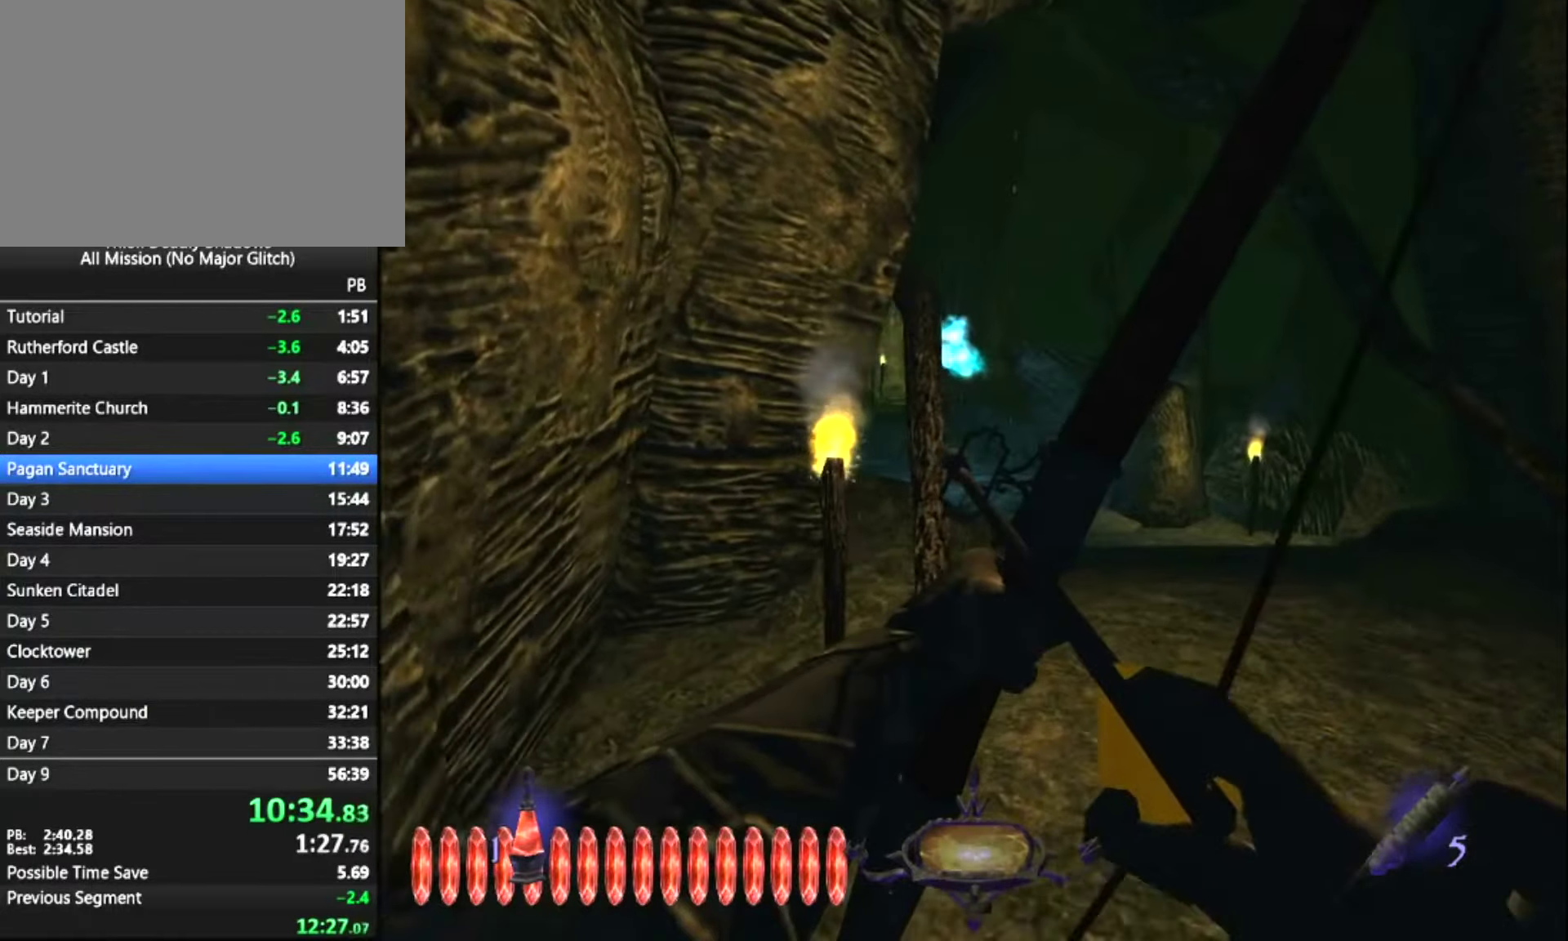
{"keys": ["d", "z"], "mouse": ["left"], "mouse_move": "still", "events": []}
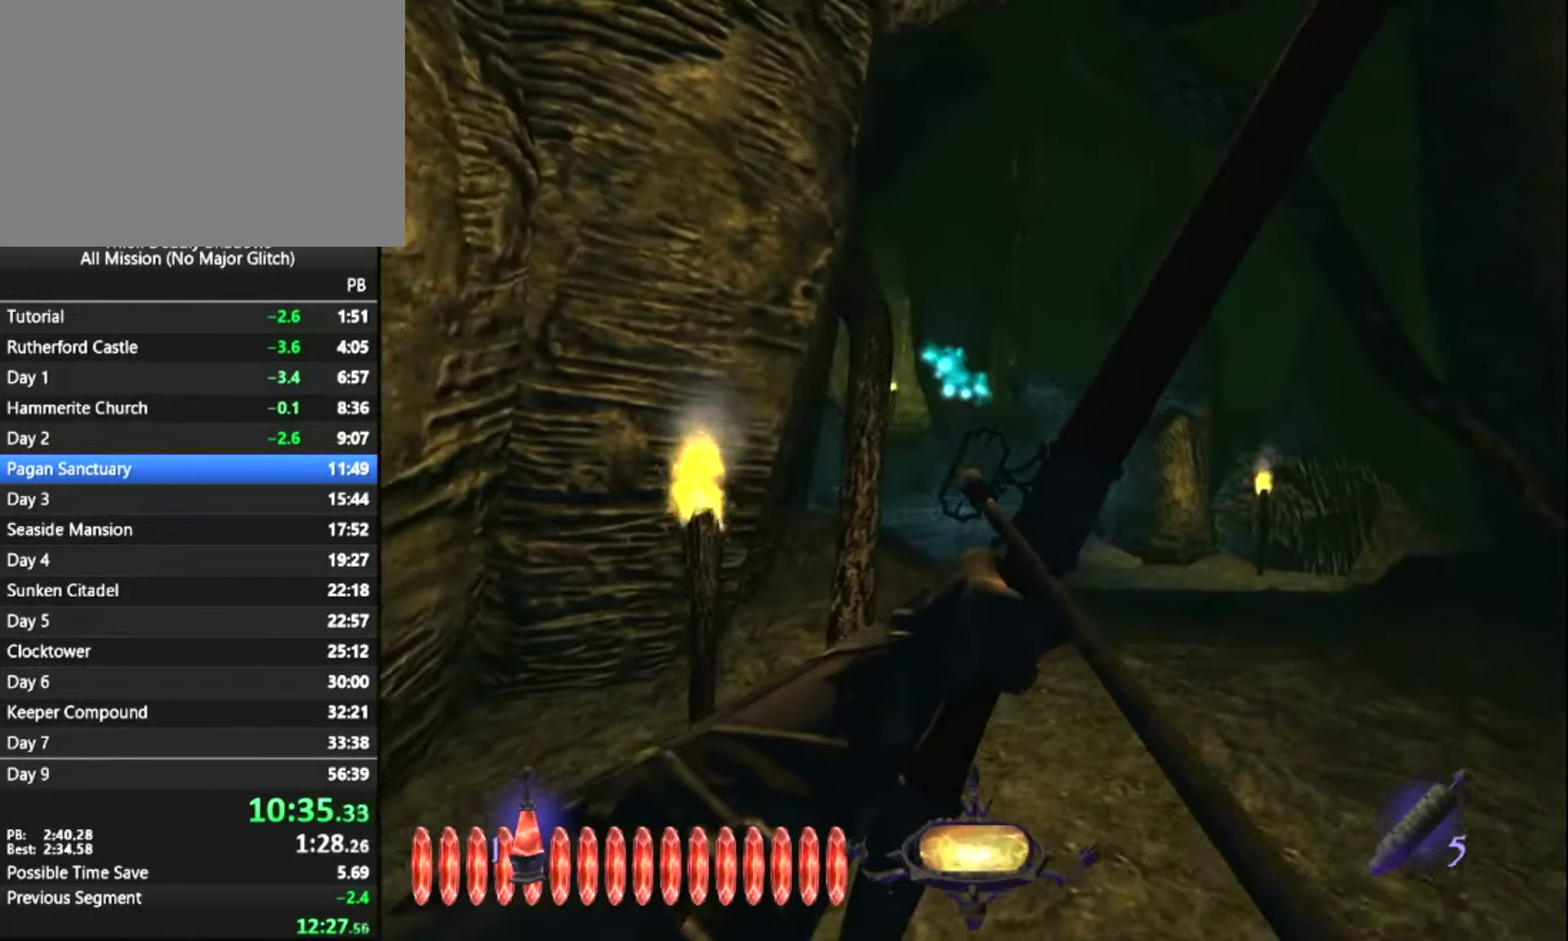
{"keys": ["3", "z"], "mouse": [], "mouse_move": "still", "events": [[34, "mouse_left", "up"], [167, "d", "up"], [500, "3", "down"]]}
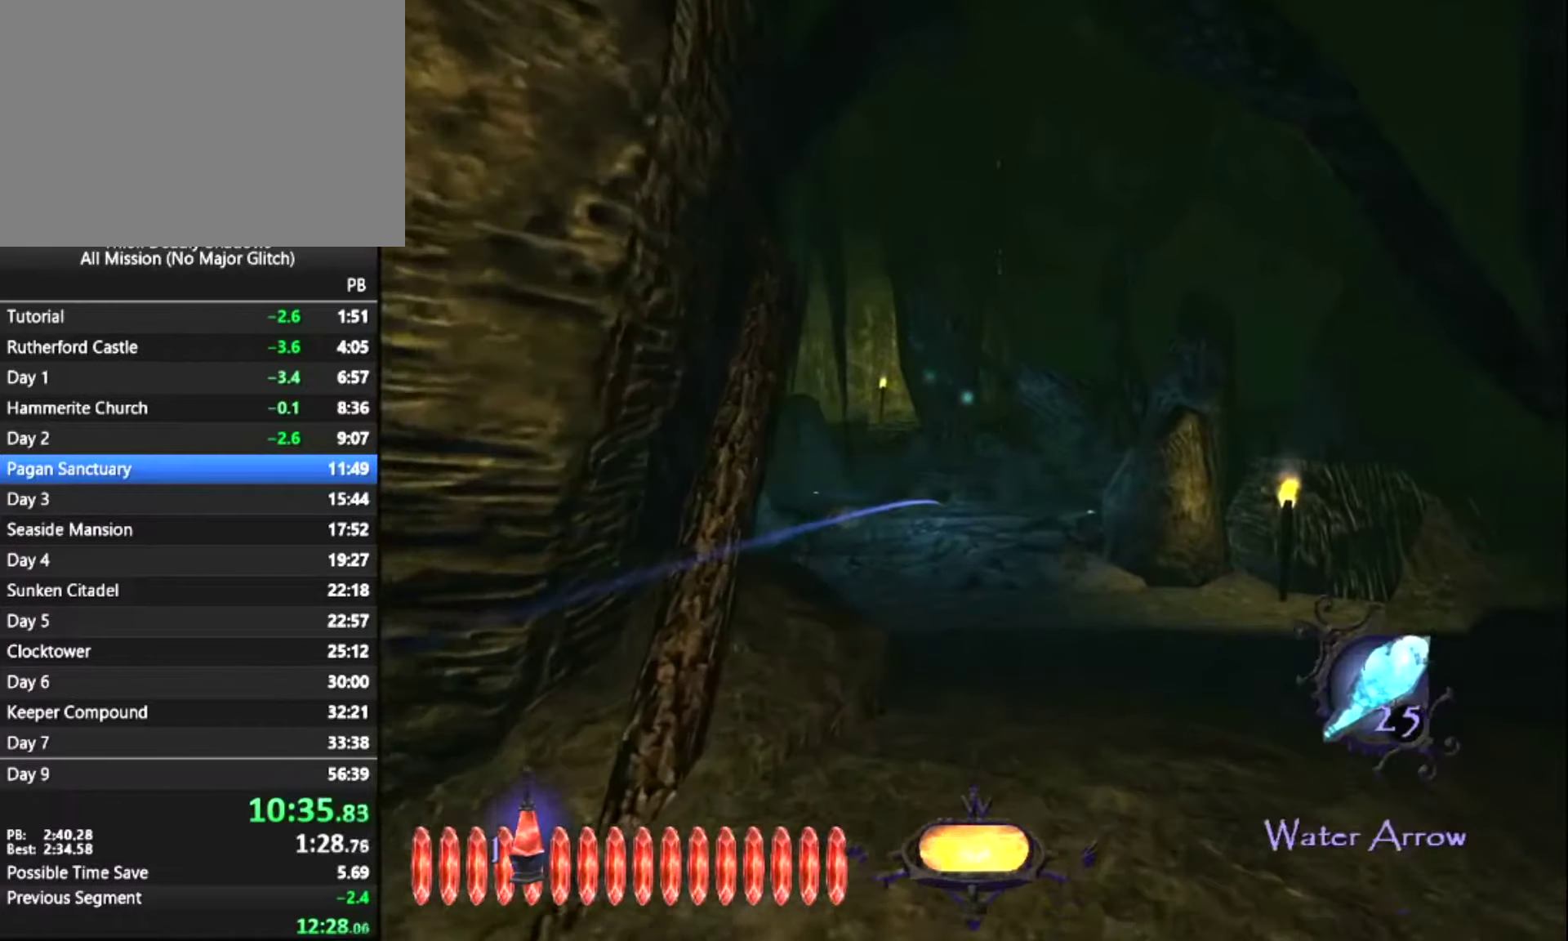
{"keys": ["d", "z"], "mouse": ["left"], "mouse_move": "still", "events": [[84, "3", "up"], [317, "mouse_left", "down"], [467, "d", "down"]]}
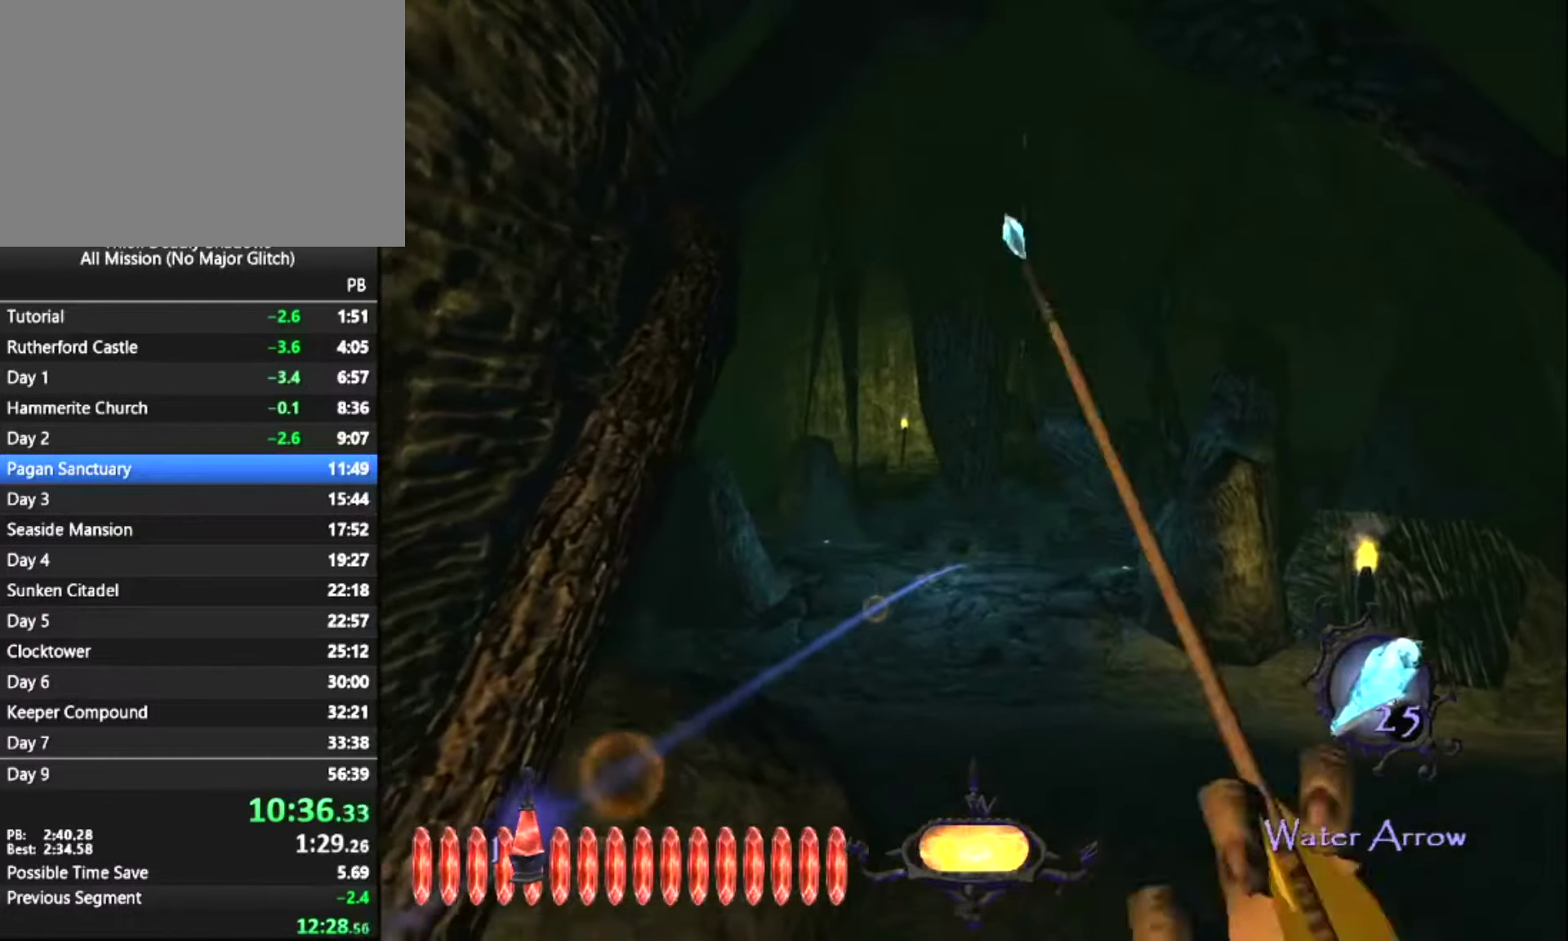
{"keys": ["z"], "mouse": ["left"], "mouse_move": "still", "events": [[250, "d", "up"]]}
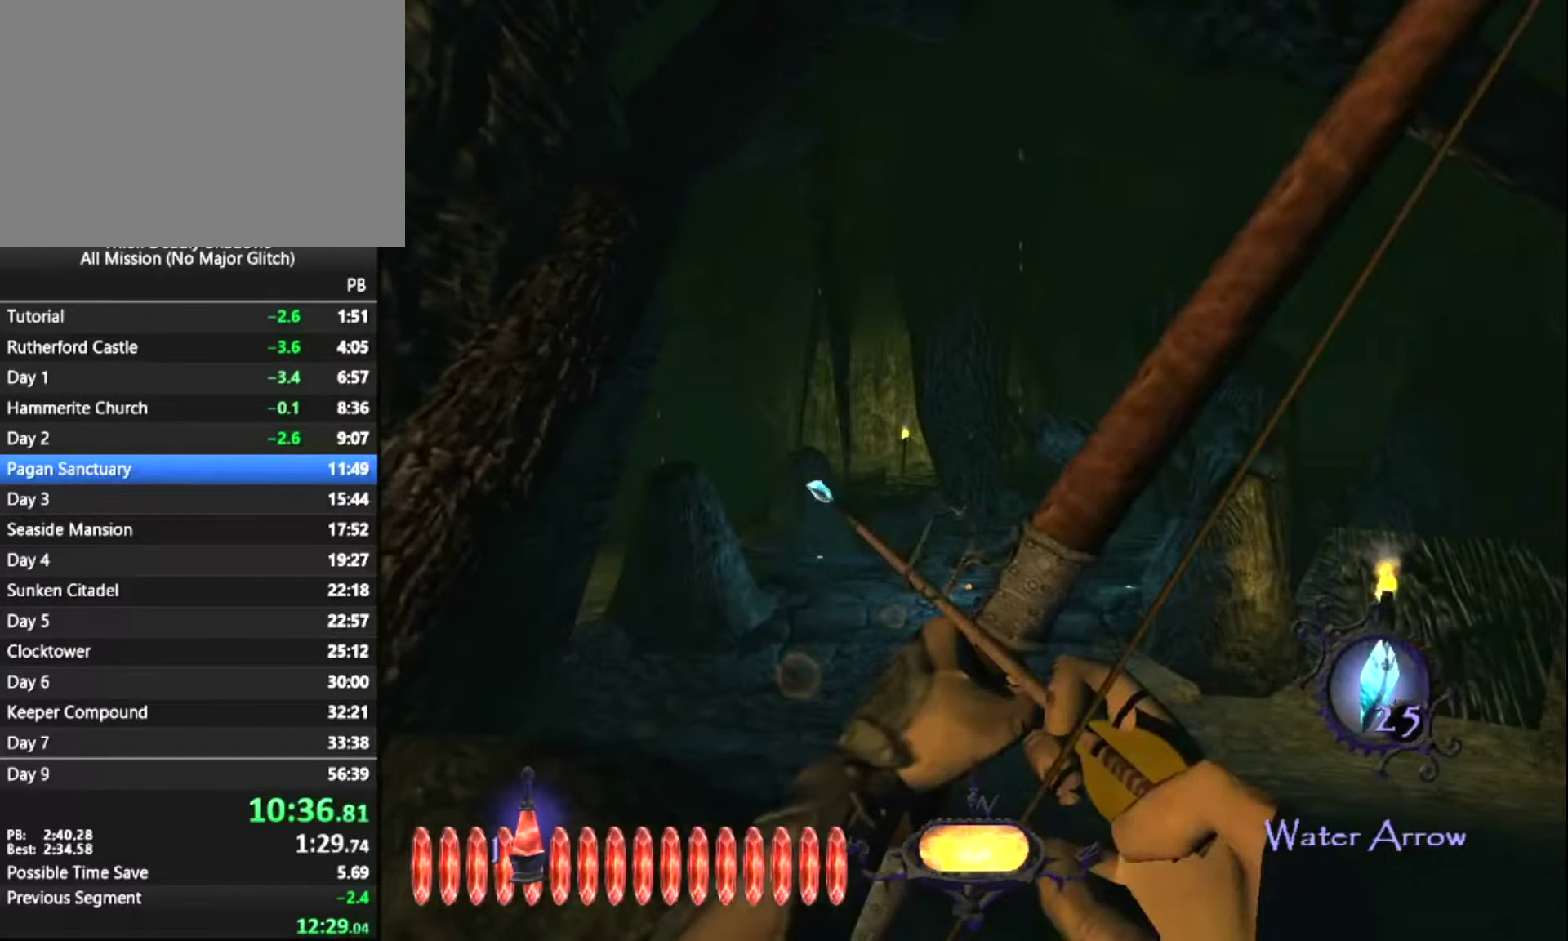
{"keys": ["z"], "mouse": ["left"], "mouse_move": "still", "events": []}
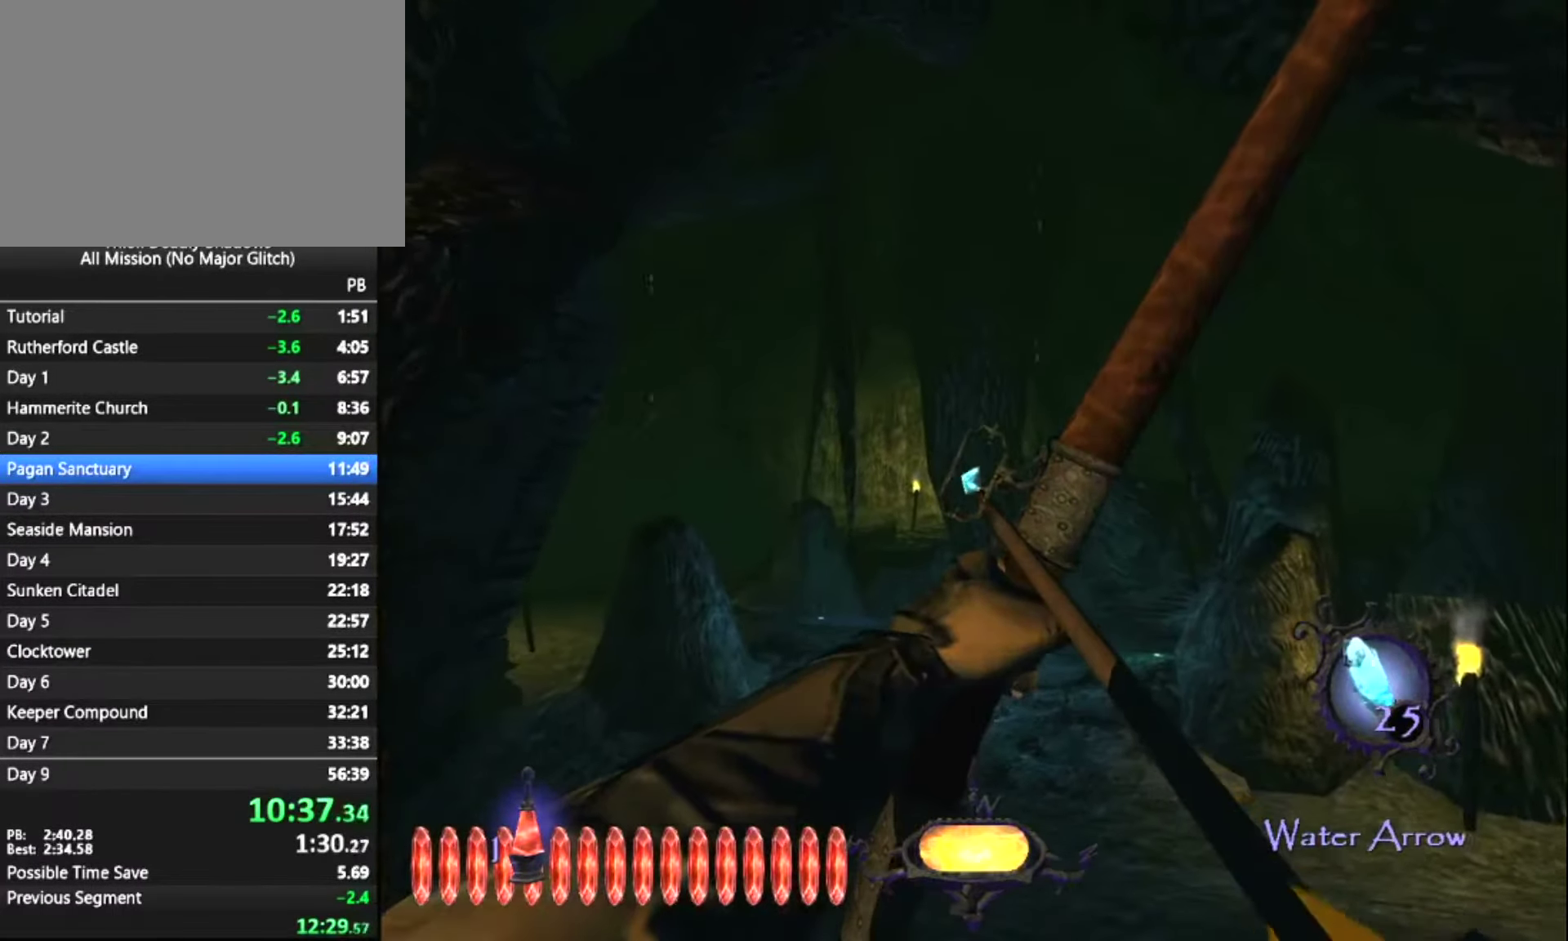
{"keys": ["z"], "mouse": [], "mouse_move": "still", "events": [[50, "d", "down"], [184, "mouse_left", "up"], [284, "d", "up"]]}
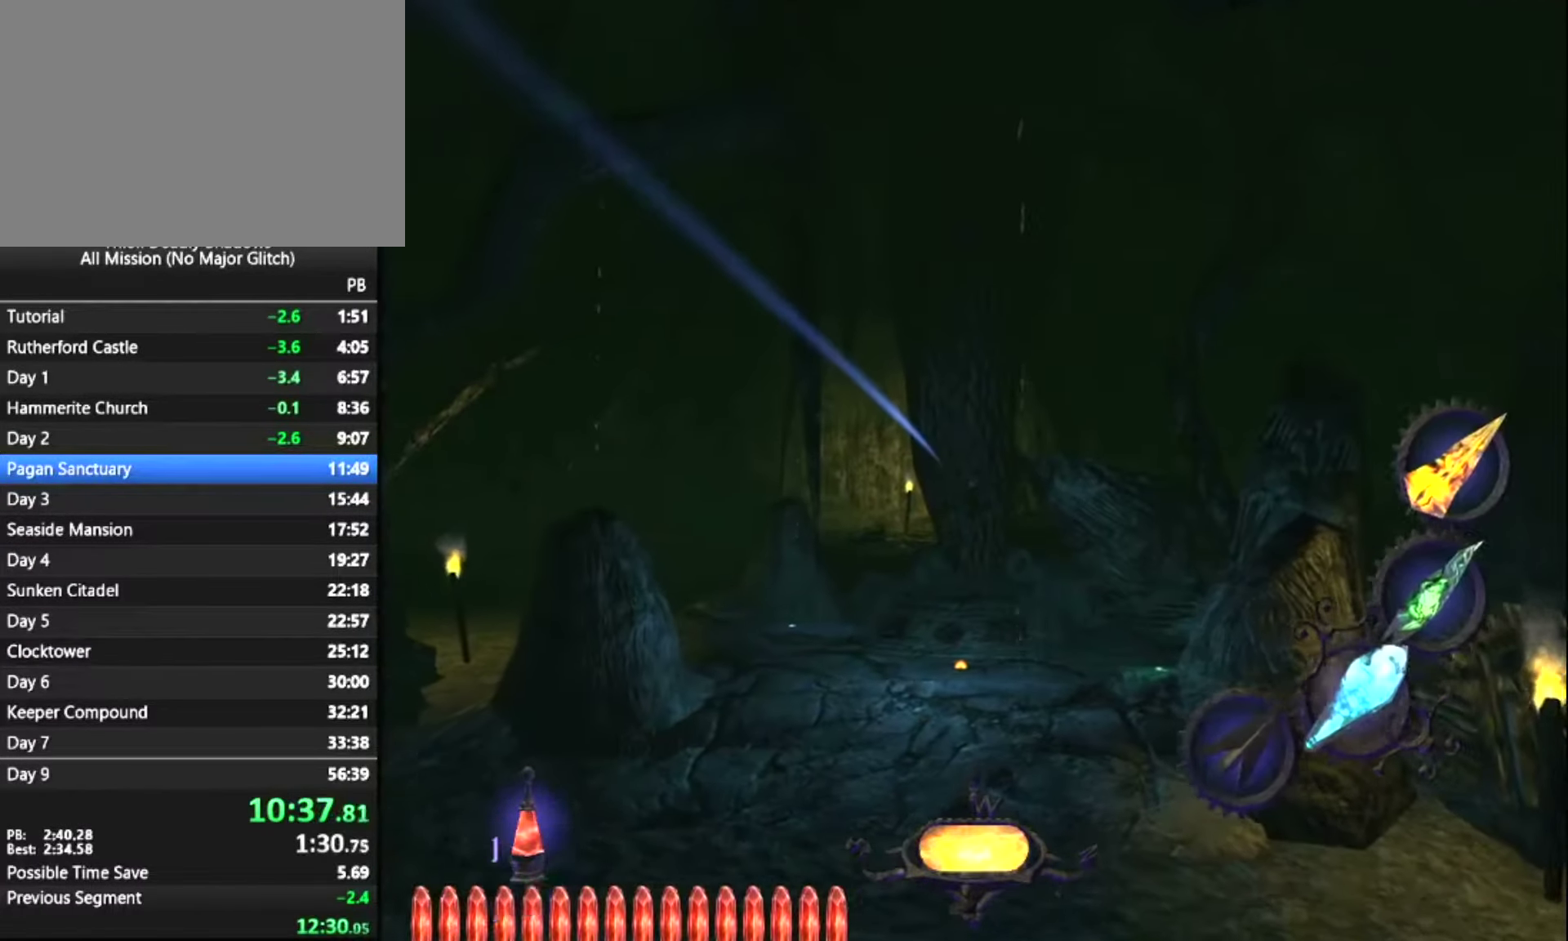
{"keys": ["z"], "mouse": ["left"], "mouse_move": "still", "events": [[300, "mouse_left", "down"]]}
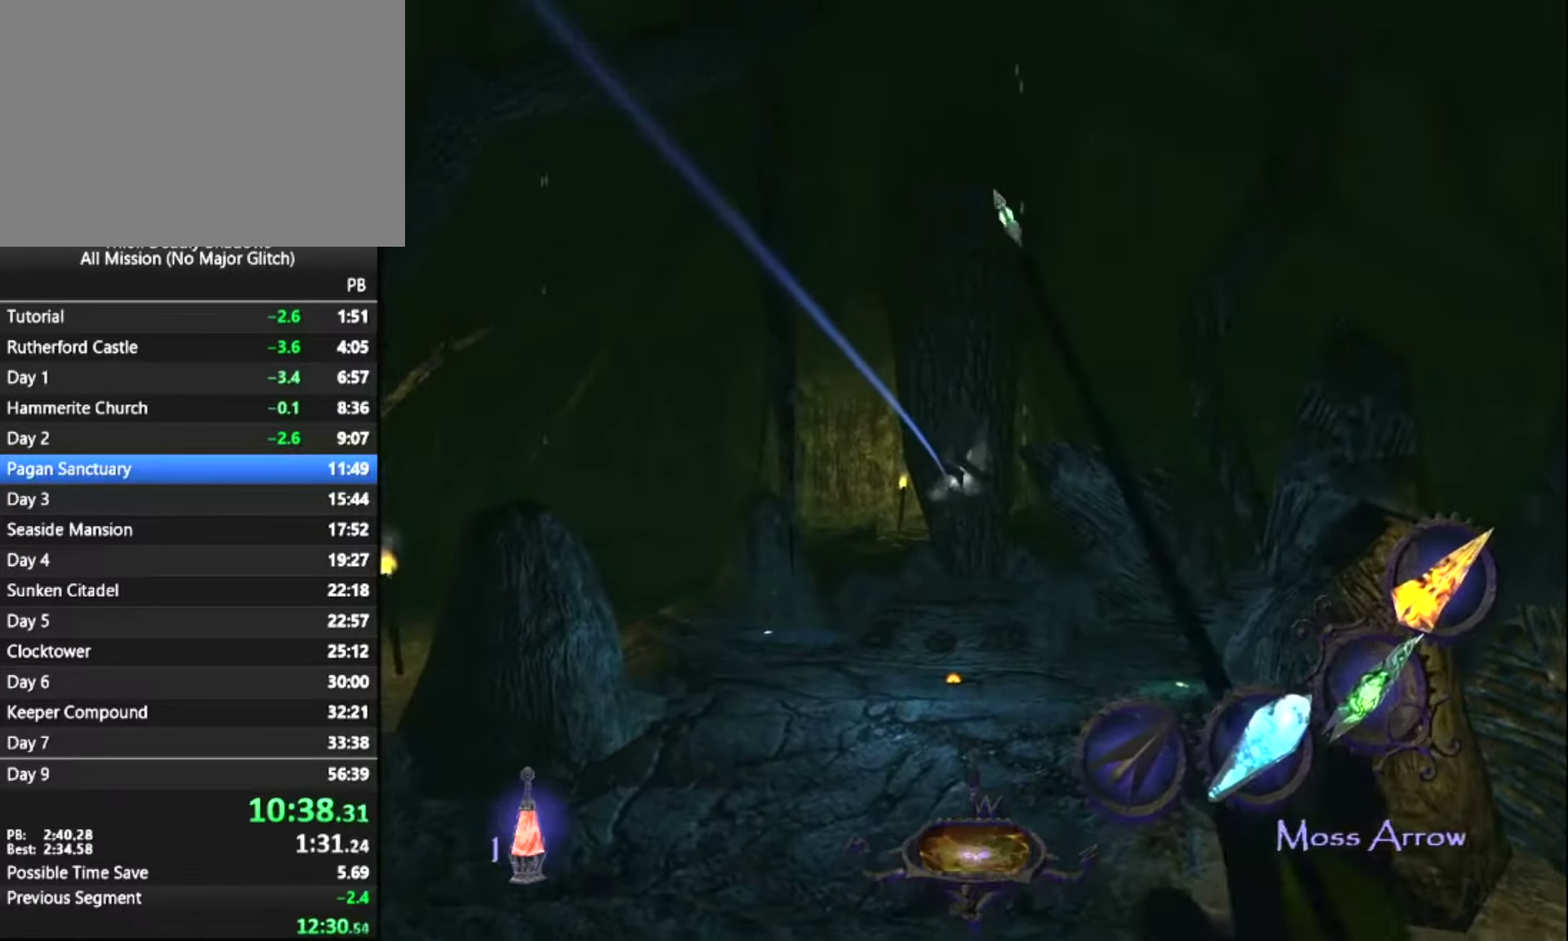
{"keys": ["z"], "mouse": ["left"], "mouse_move": "still", "events": []}
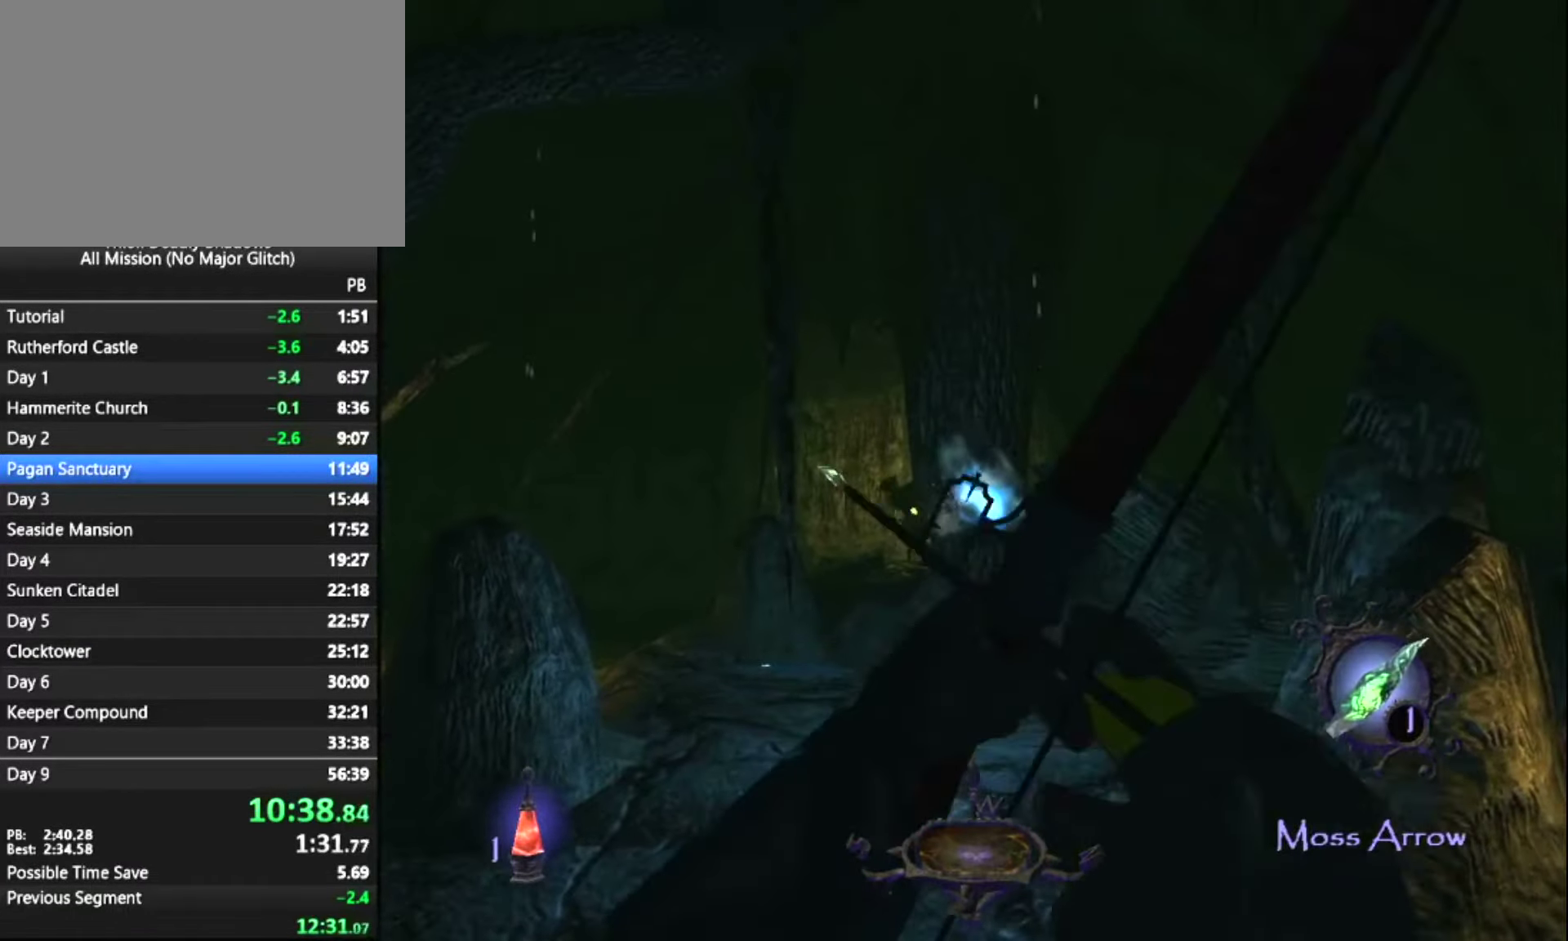
{"keys": ["z"], "mouse": ["left"], "mouse_move": "still", "events": []}
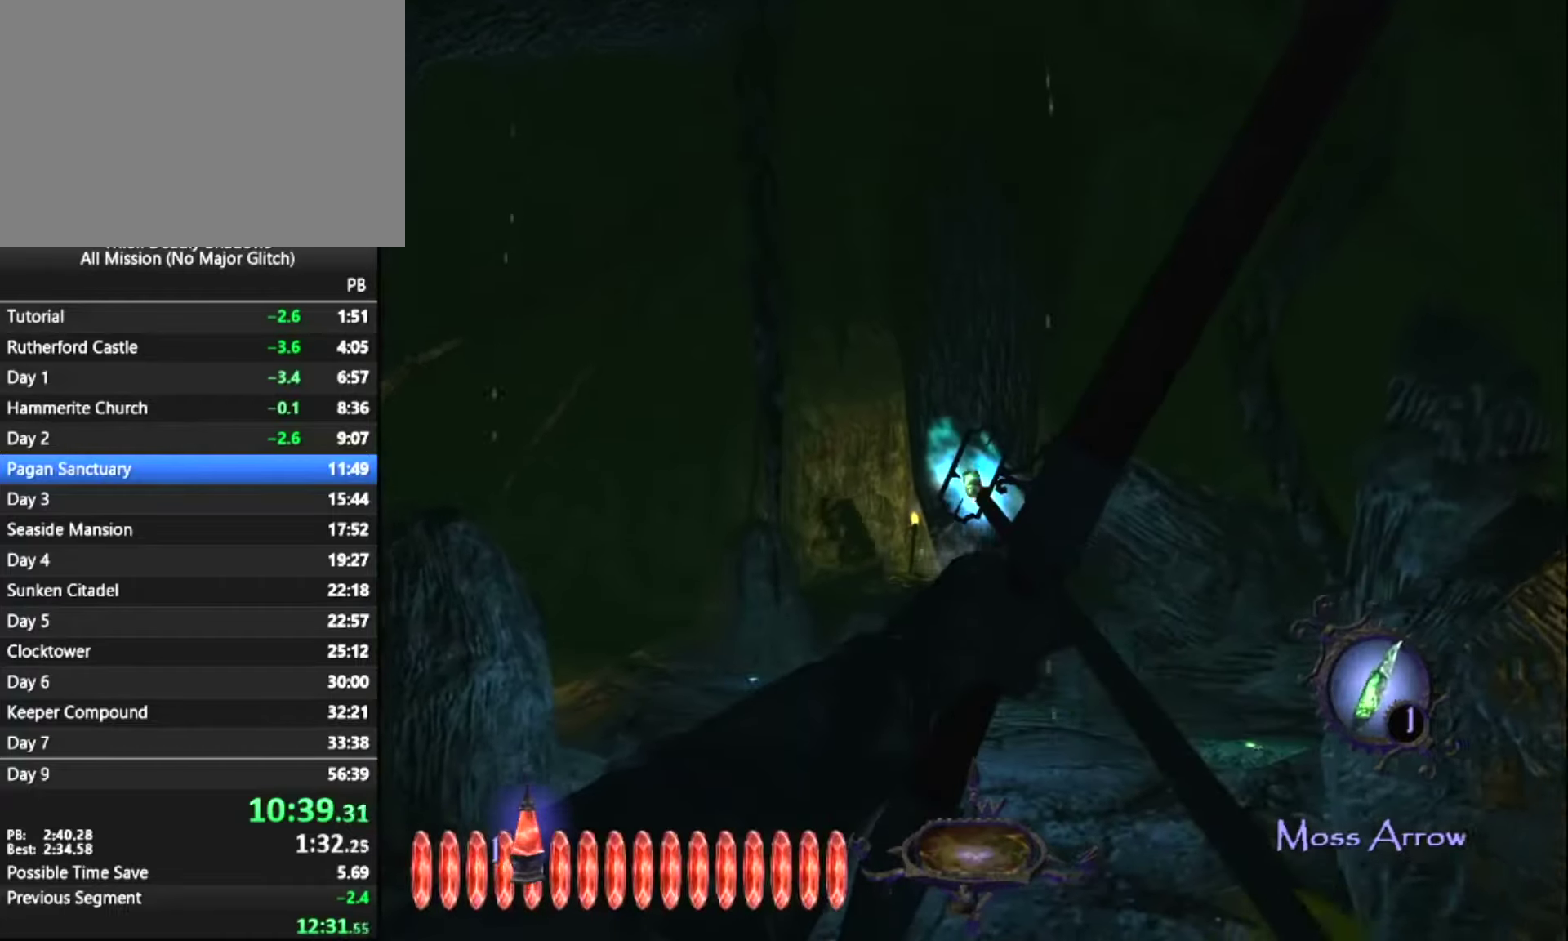
{"keys": ["z"], "mouse": ["left"], "mouse_move": "still", "events": []}
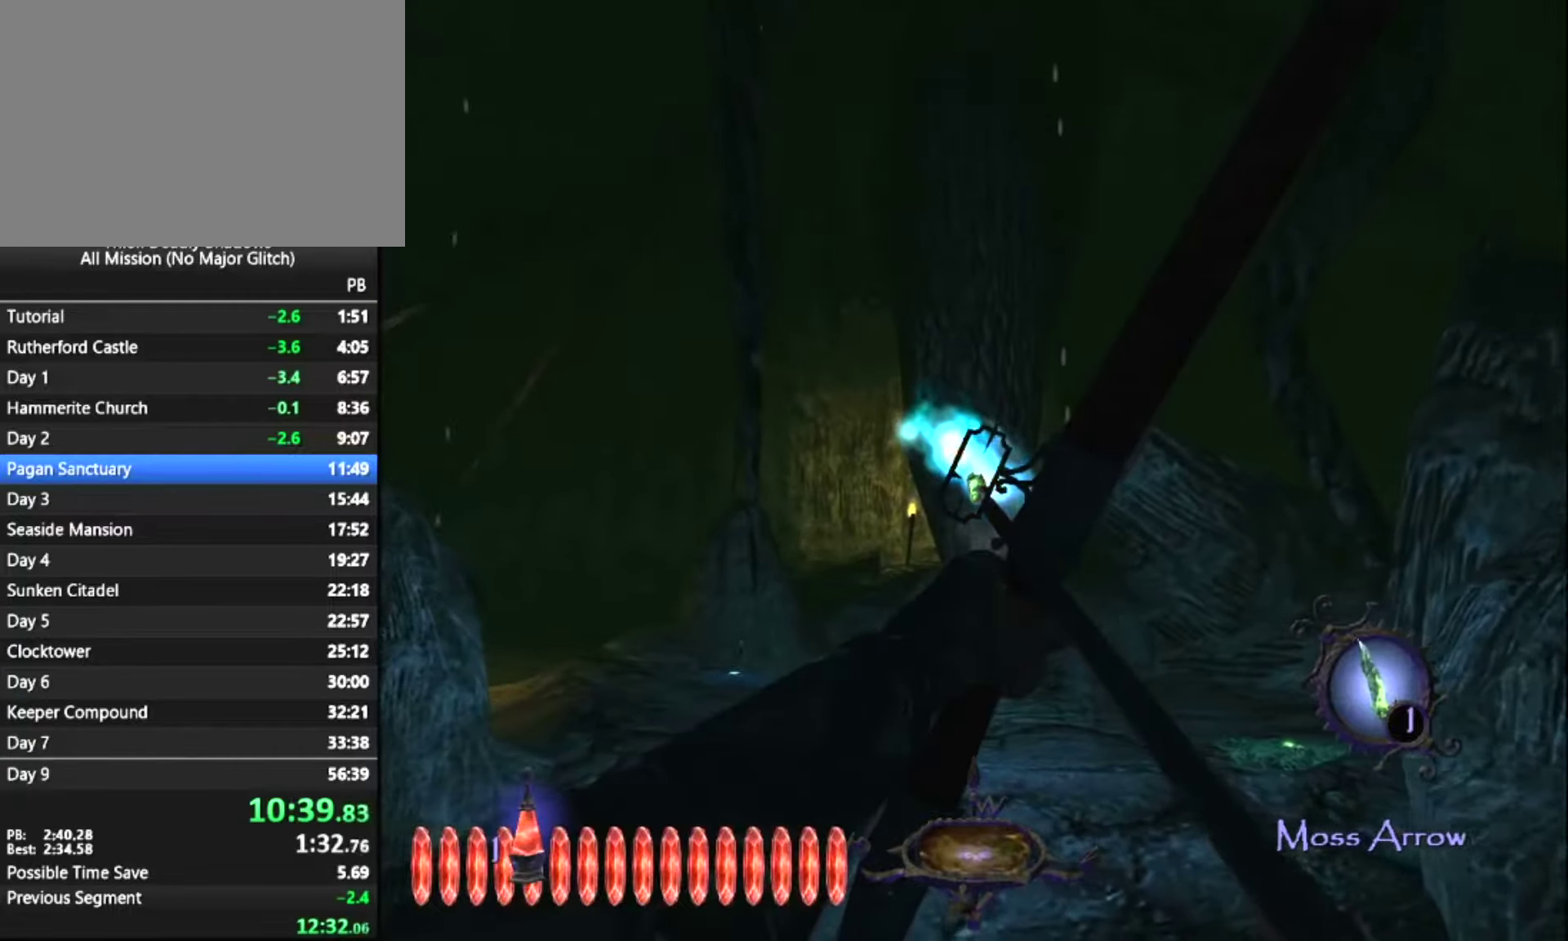
{"keys": ["z"], "mouse": [], "mouse_move": "still", "events": [[400, "mouse_left", "up"]]}
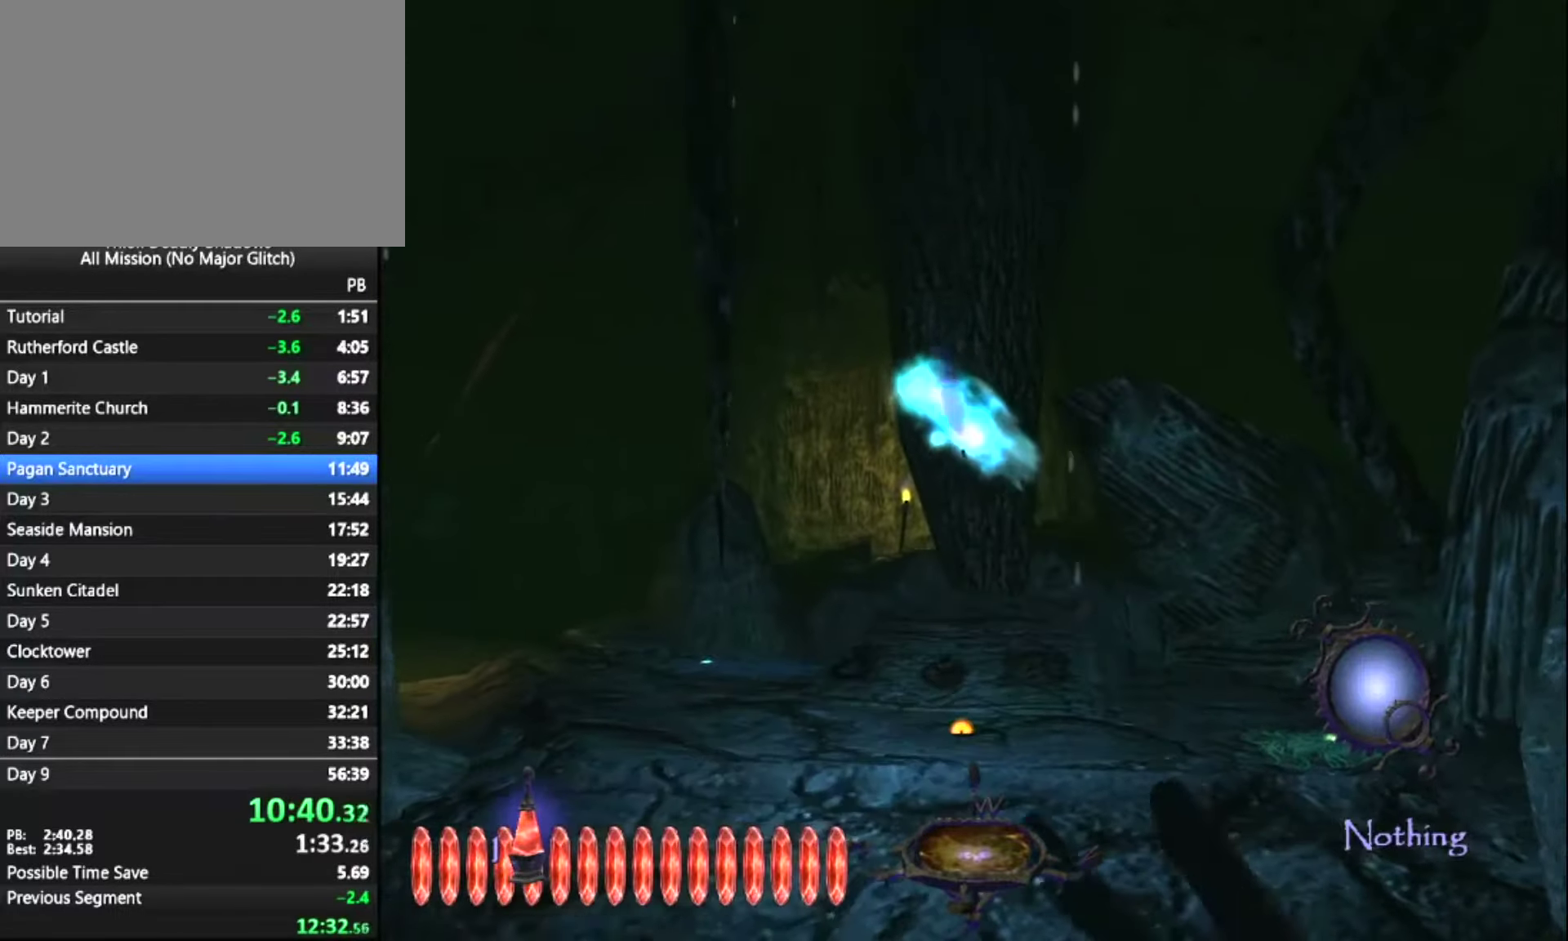
{"keys": ["z"], "mouse": [], "mouse_move": "still", "events": [[183, "4", "down"], [283, "4", "up"]]}
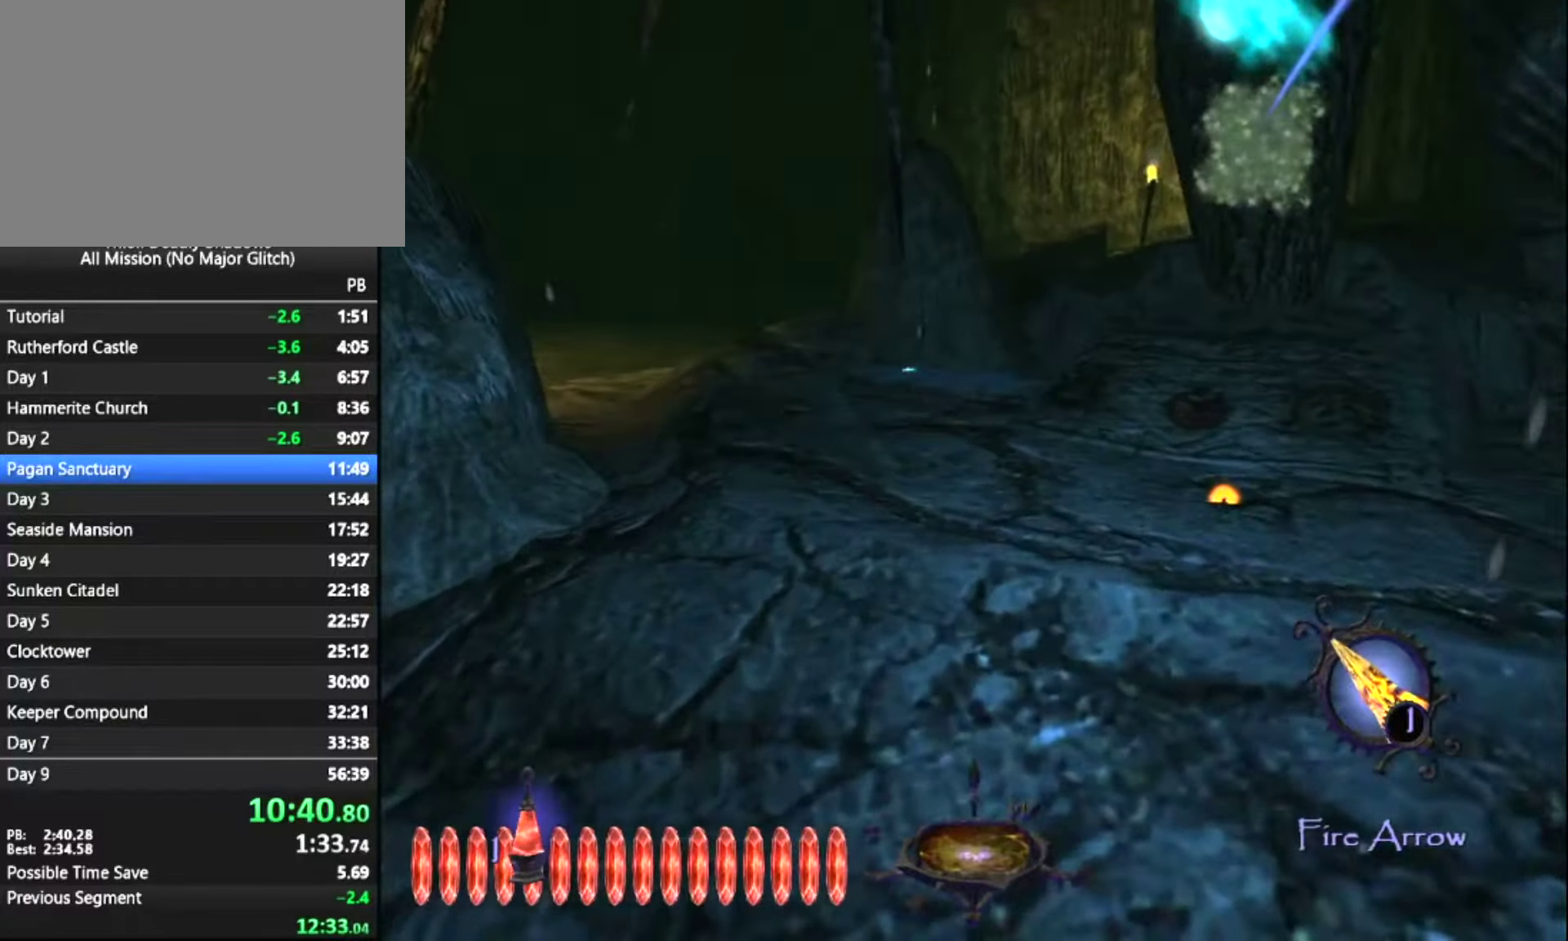
{"keys": ["d", "z"], "mouse": [], "mouse_move": "still", "events": [[433, "d", "down"]]}
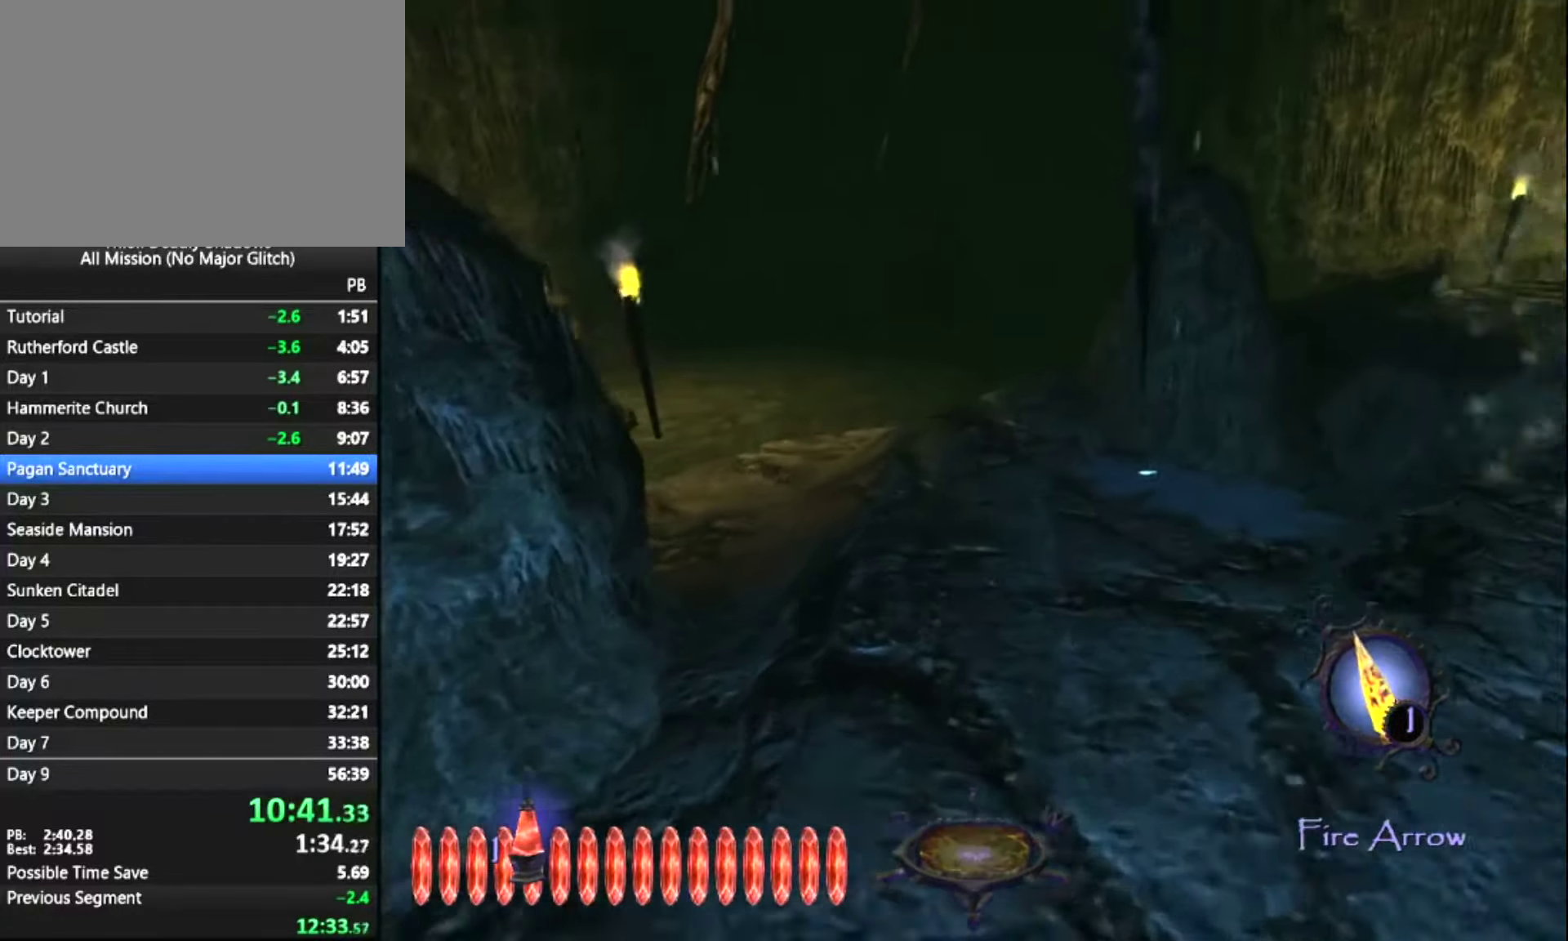
{"keys": ["z"], "mouse": [], "mouse_move": "still", "events": [[216, "d", "up"]]}
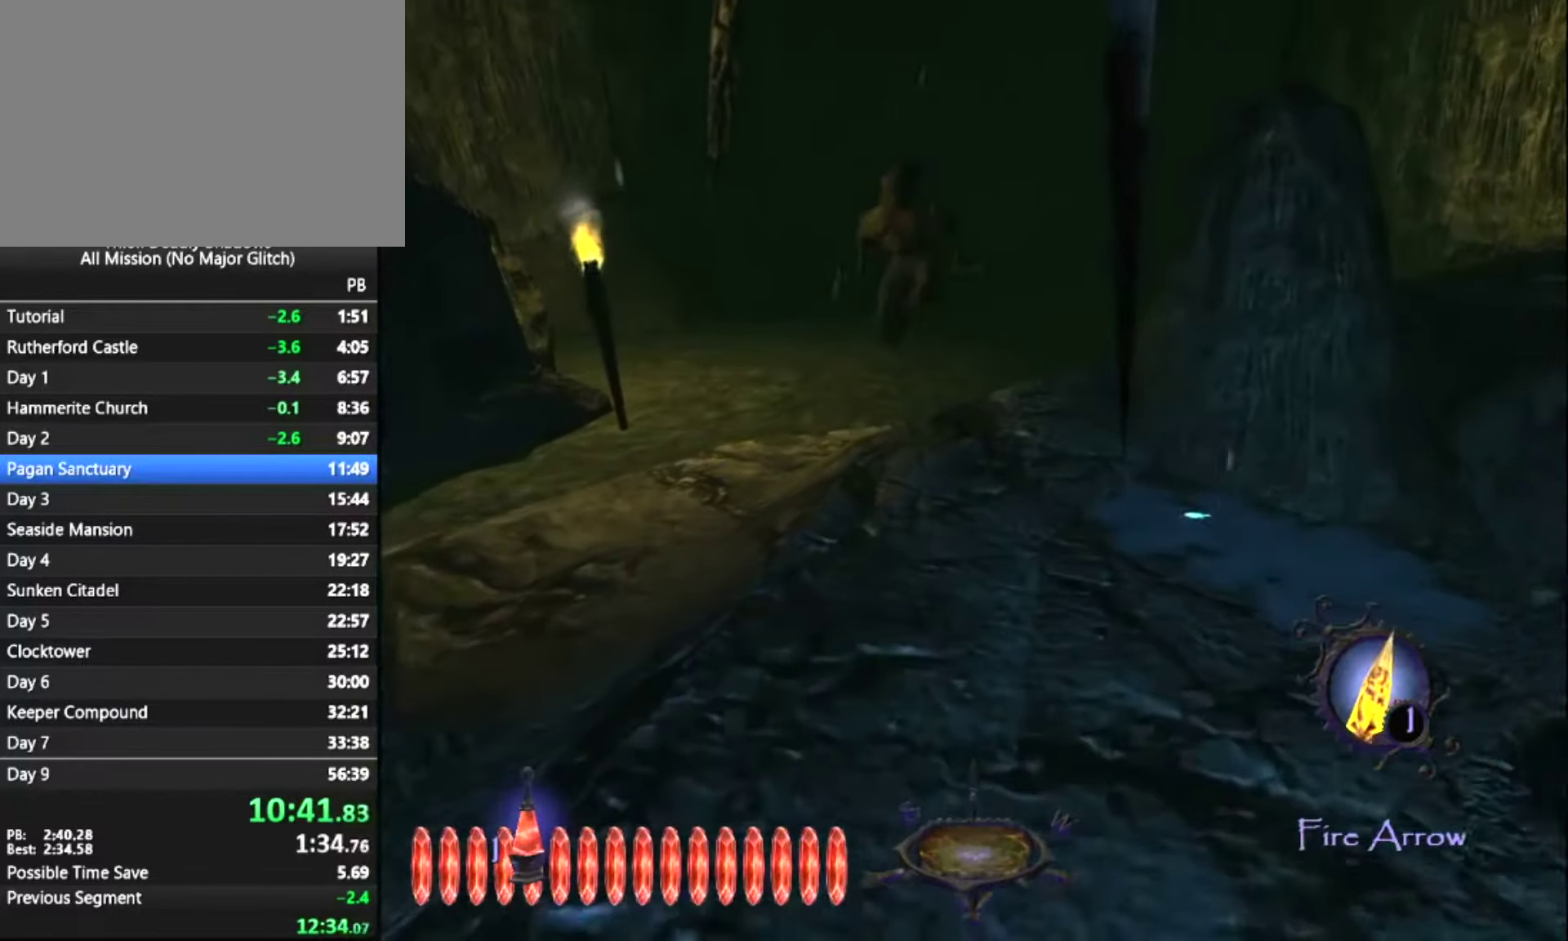
{"keys": ["z"], "mouse": [], "mouse_move": "still", "events": []}
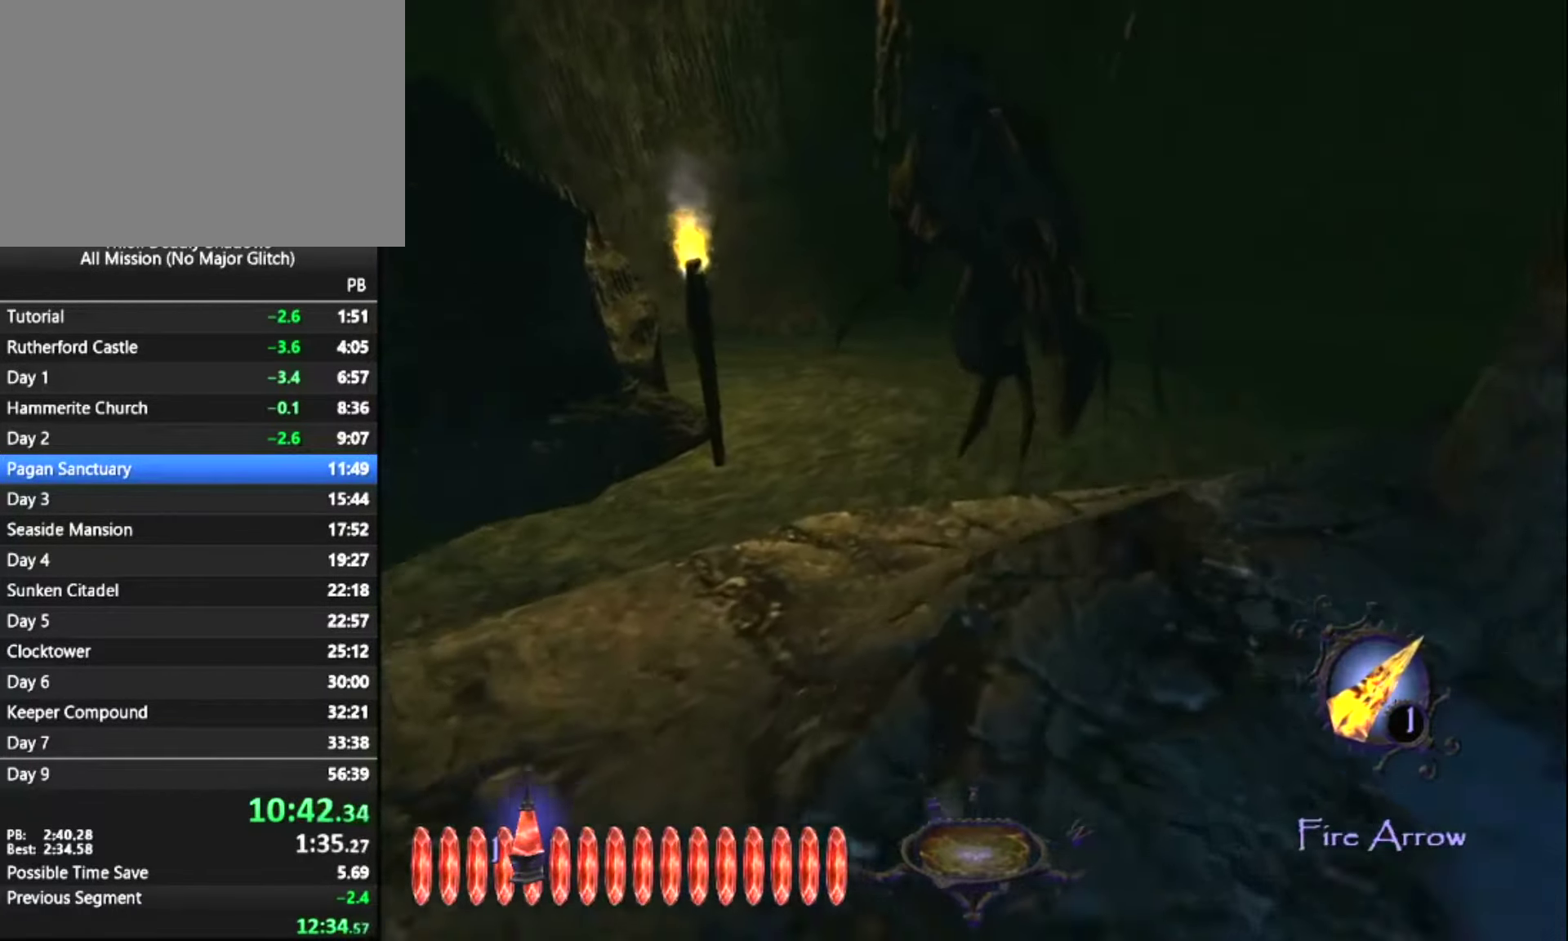
{"keys": ["d", "space"], "mouse": [], "mouse_move": "right", "events": [[50, "q", "down"], [200, "q", "up"], [333, "d", "down"], [333, "z", "up"], [483, "space", "down"]]}
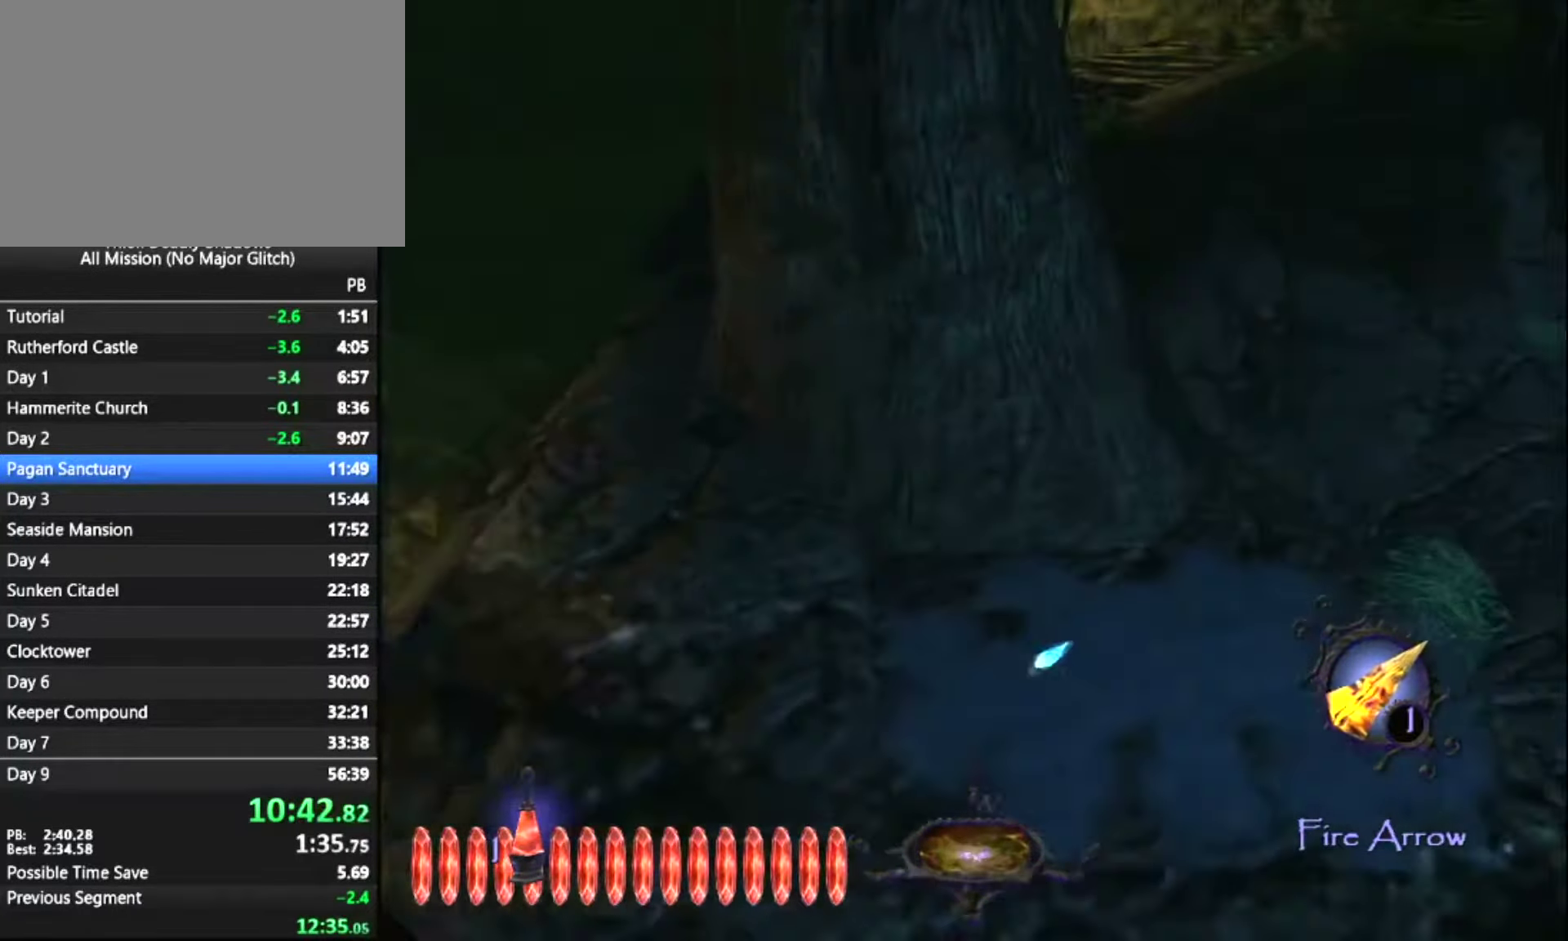
{"keys": ["d"], "mouse": [], "mouse_move": "still", "events": [[116, "z", "down"], [166, "space", "up"], [350, "z", "up"]]}
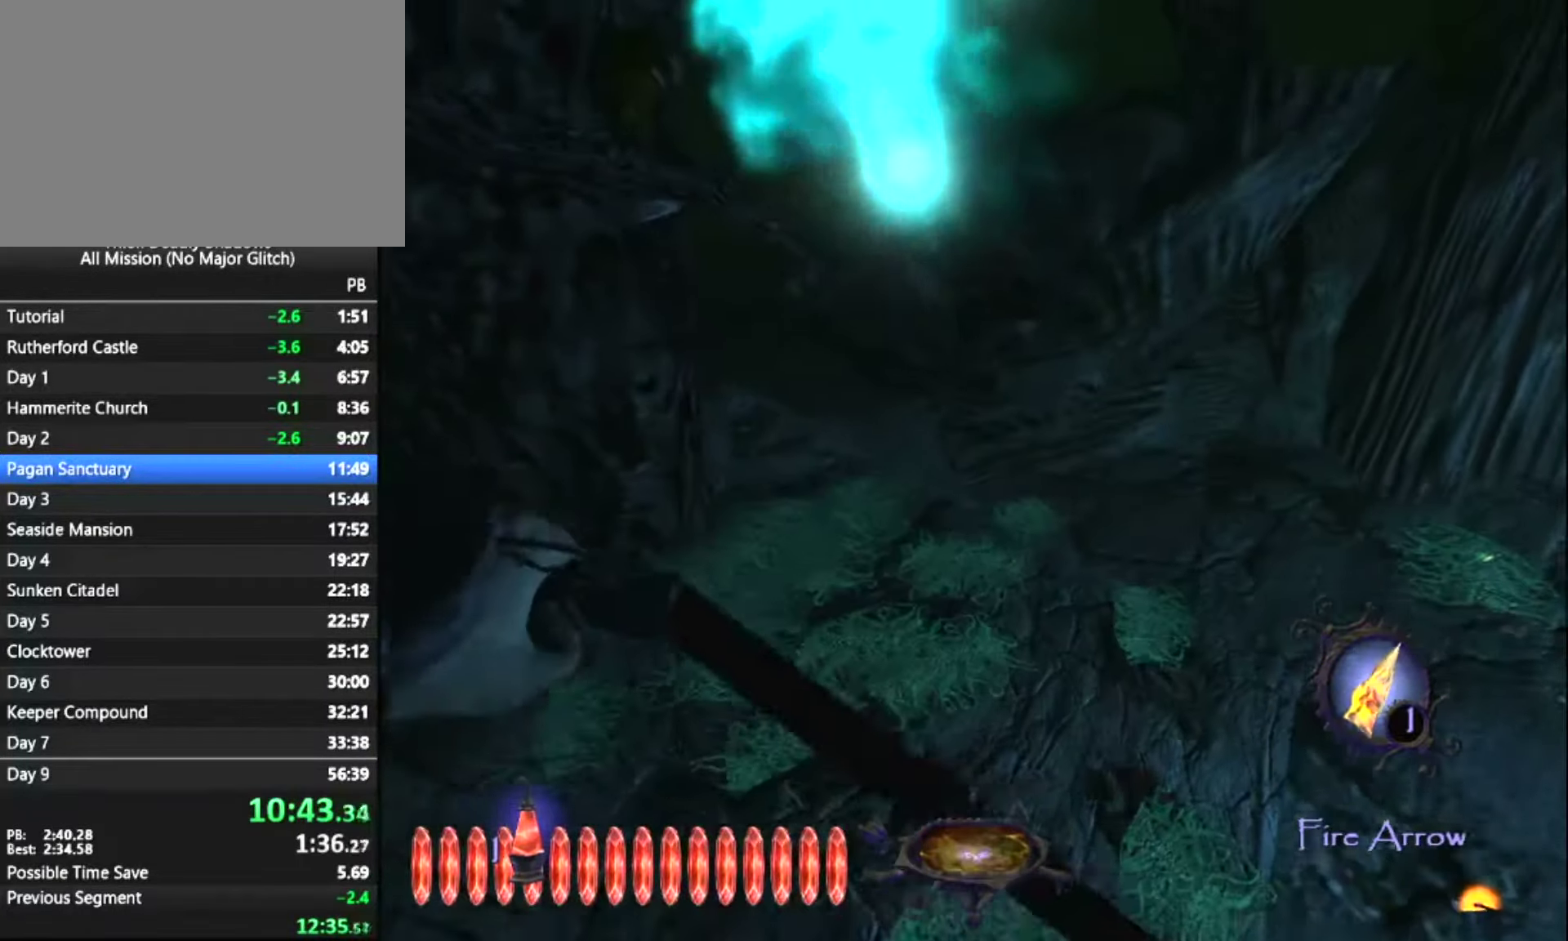
{"keys": ["d", "z"], "mouse": [], "mouse_move": "left", "events": [[50, "z", "down"]]}
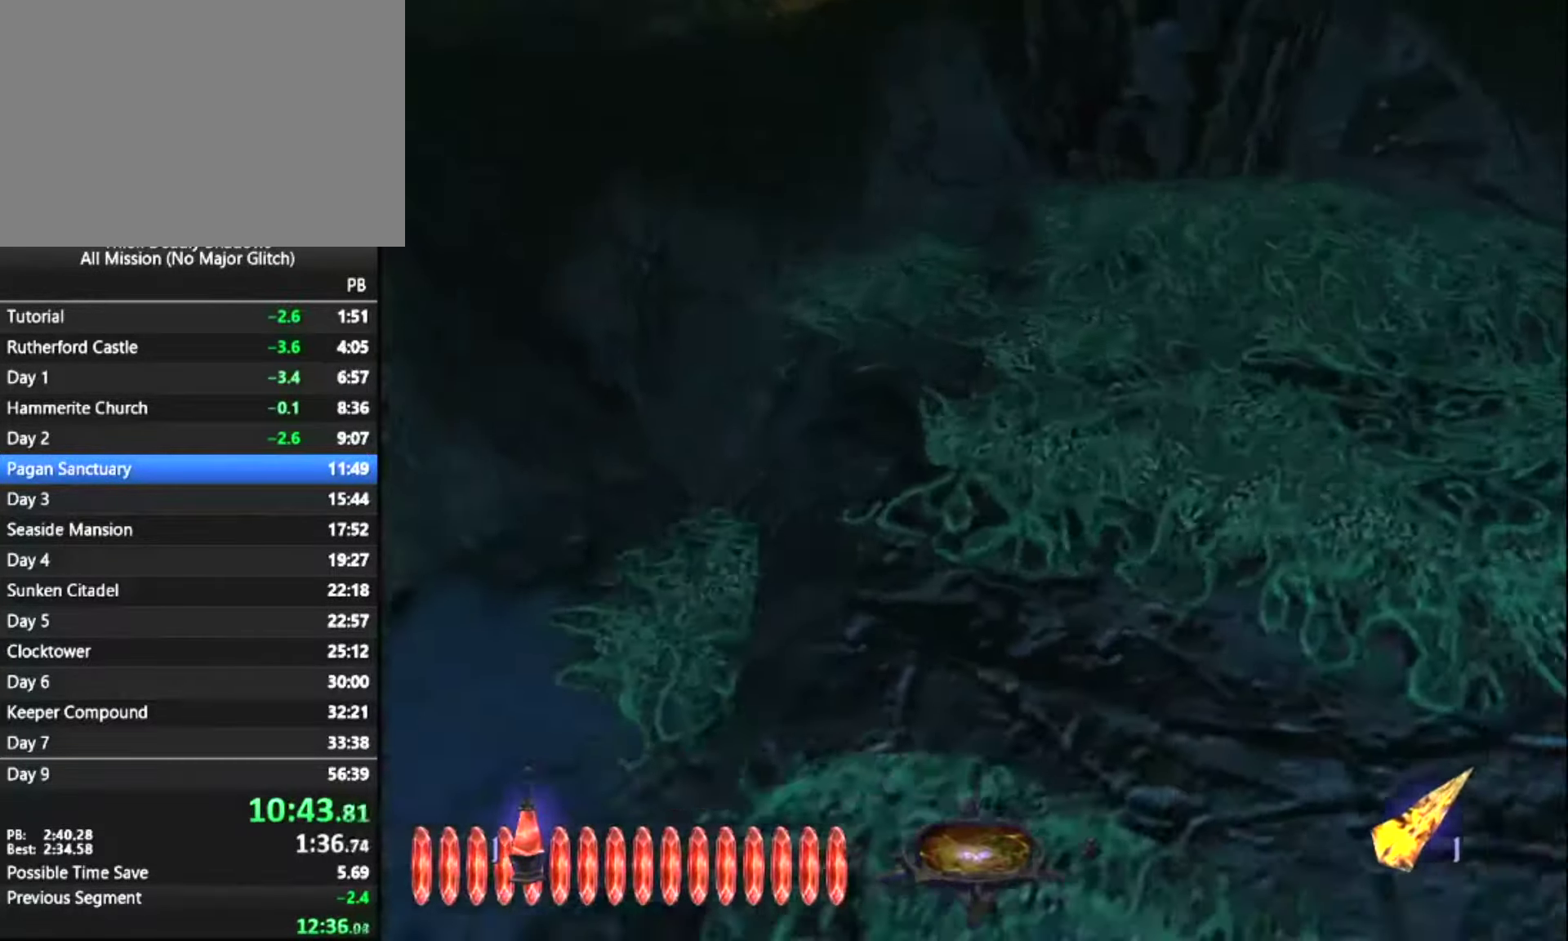
{"keys": ["d", "z"], "mouse": [], "mouse_move": "left", "events": [[50, "space", "down"], [150, "space", "up"]]}
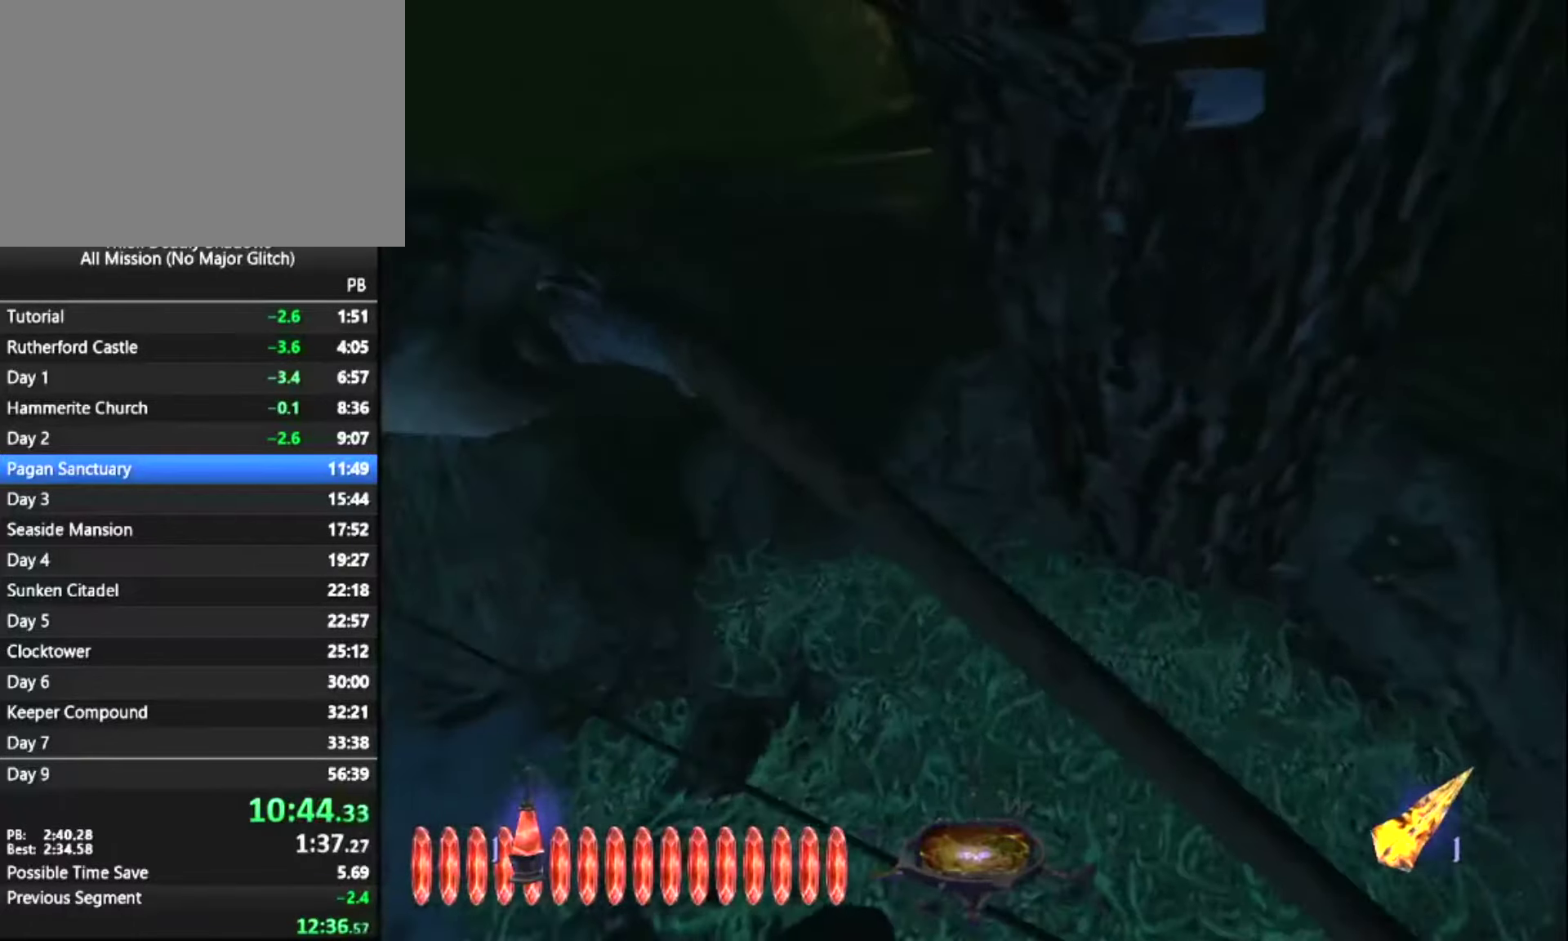
{"keys": ["d"], "mouse": [], "mouse_move": "still", "events": [[217, "z", "up"]]}
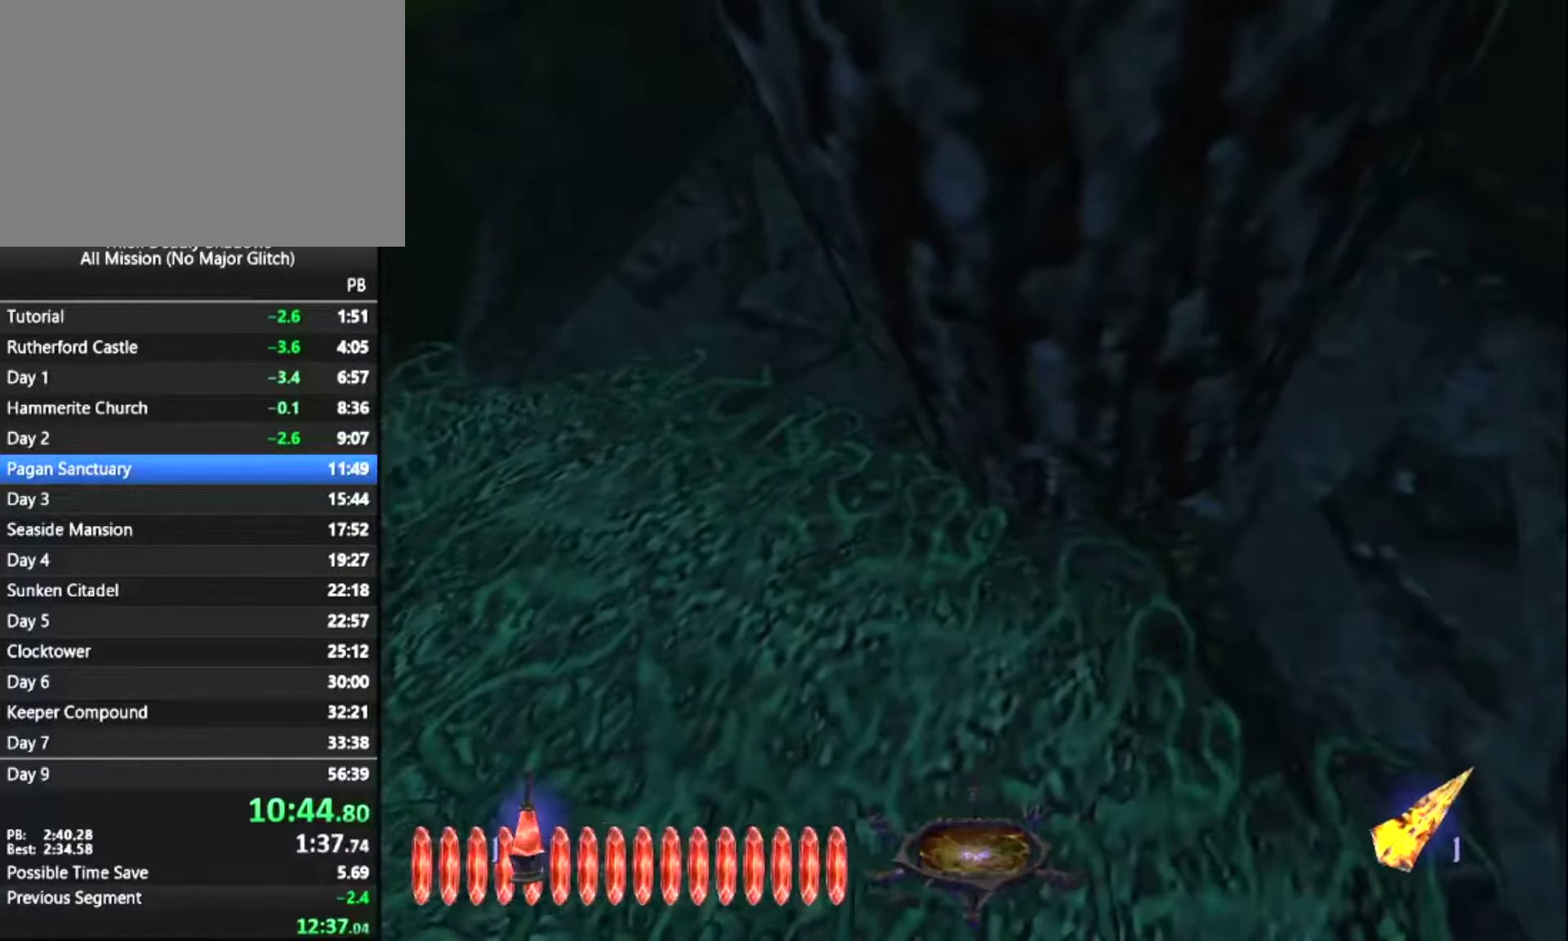
{"keys": ["d"], "mouse": [], "mouse_move": "still", "events": [[133, "s", "down"], [283, "s", "up"], [317, "space", "down"], [367, "s", "down"], [417, "space", "up"], [467, "s", "up"]]}
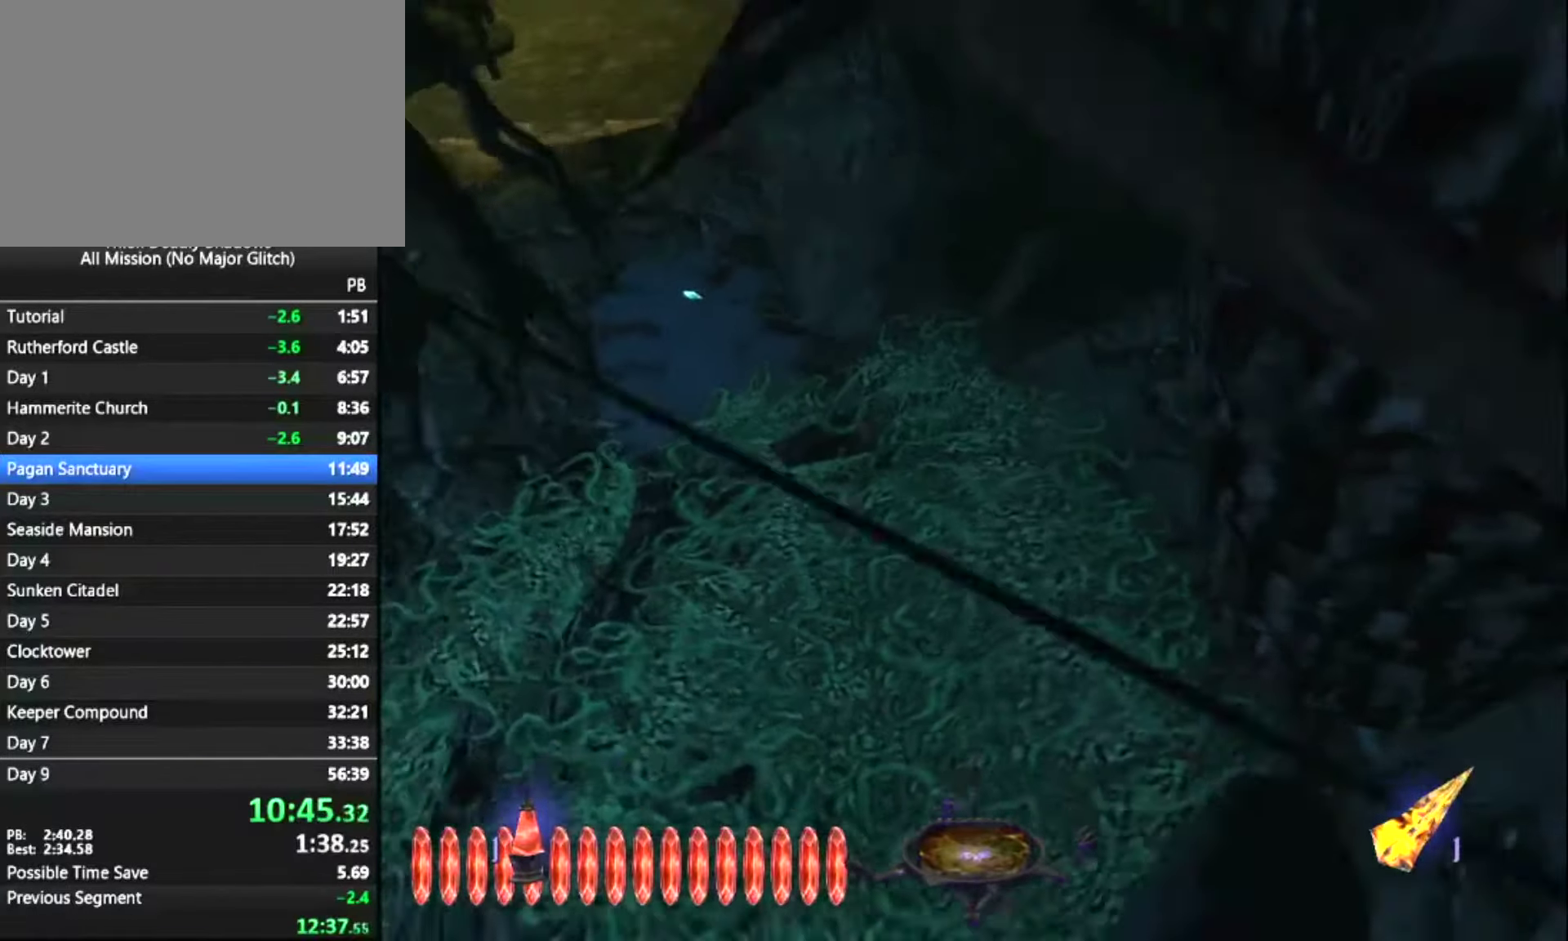
{"keys": ["d", "s"], "mouse": [], "mouse_move": "still", "events": [[100, "z", "down"], [333, "z", "up"], [483, "s", "down"]]}